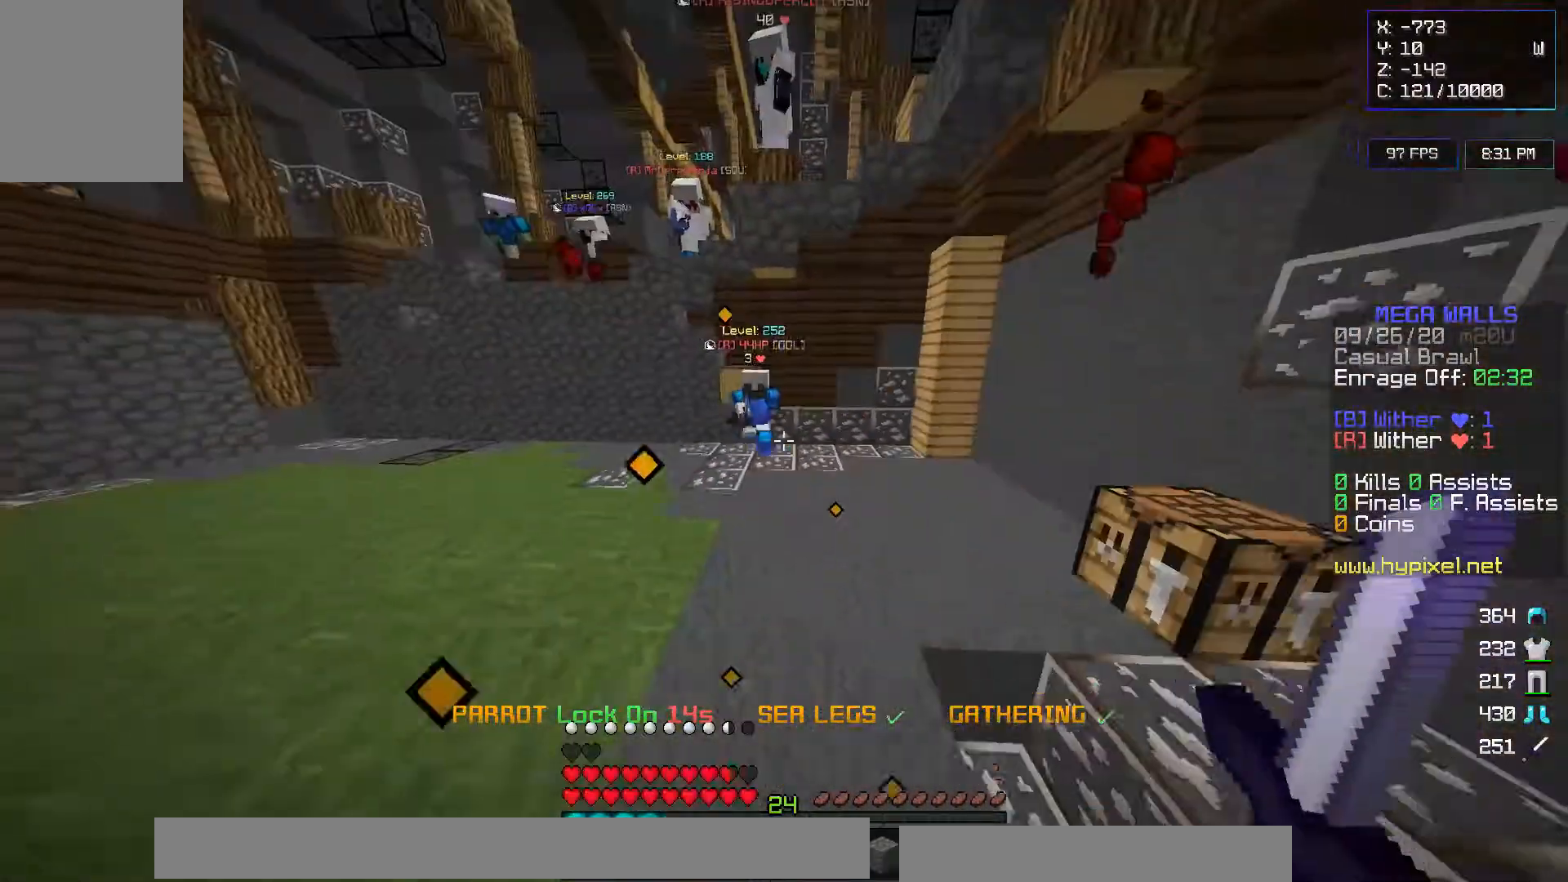
Gameplay with keyboard and mouse; each line is a JSON object with the keys and mouse buttons held at the frame after it. "events" lists presses ("down") and releases ("up") of "a", "d", "s", "w", "mouse_left" and "mouse_right" between this image and that frame as [ms after this image, input, new state], when the widget could be followed in between. "mouse_left", "mouse_right" = the "left", "right" buttons of the "mouse" list. No other keys are recorded. Fast repeated clicks can show as one long hold. Mouse movement is not recorded.
{"keys": ["w"], "mouse": [], "events": []}
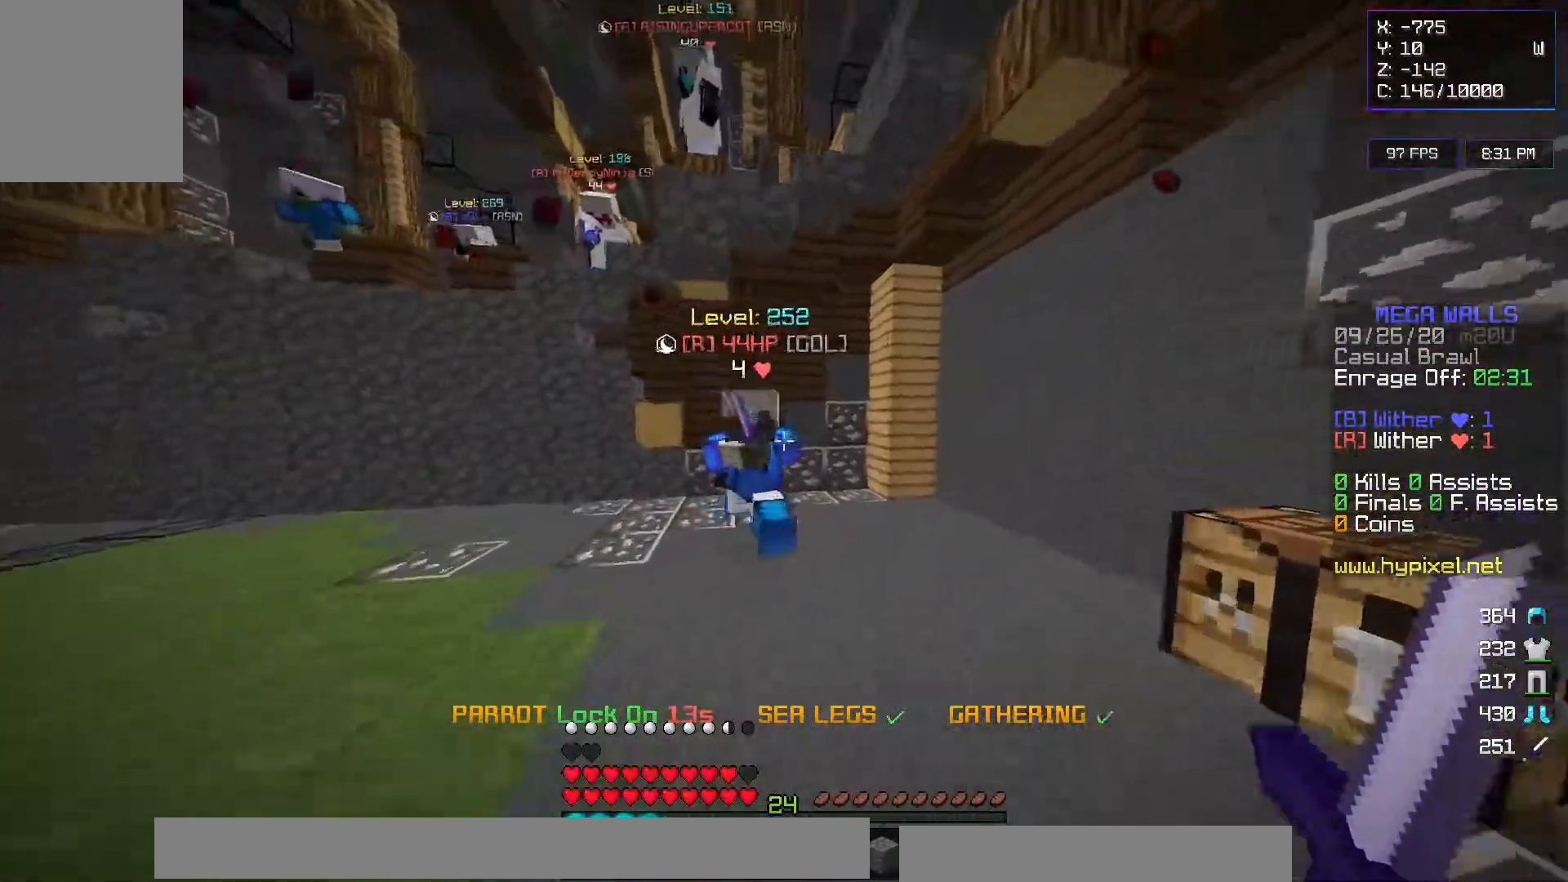
{"keys": ["w"], "mouse": ["left"], "events": [[33, "mouse_left", "down"], [233, "w", "up"], [400, "w", "down"], [467, "mouse_left", "up"], [500, "mouse_left", "down"]]}
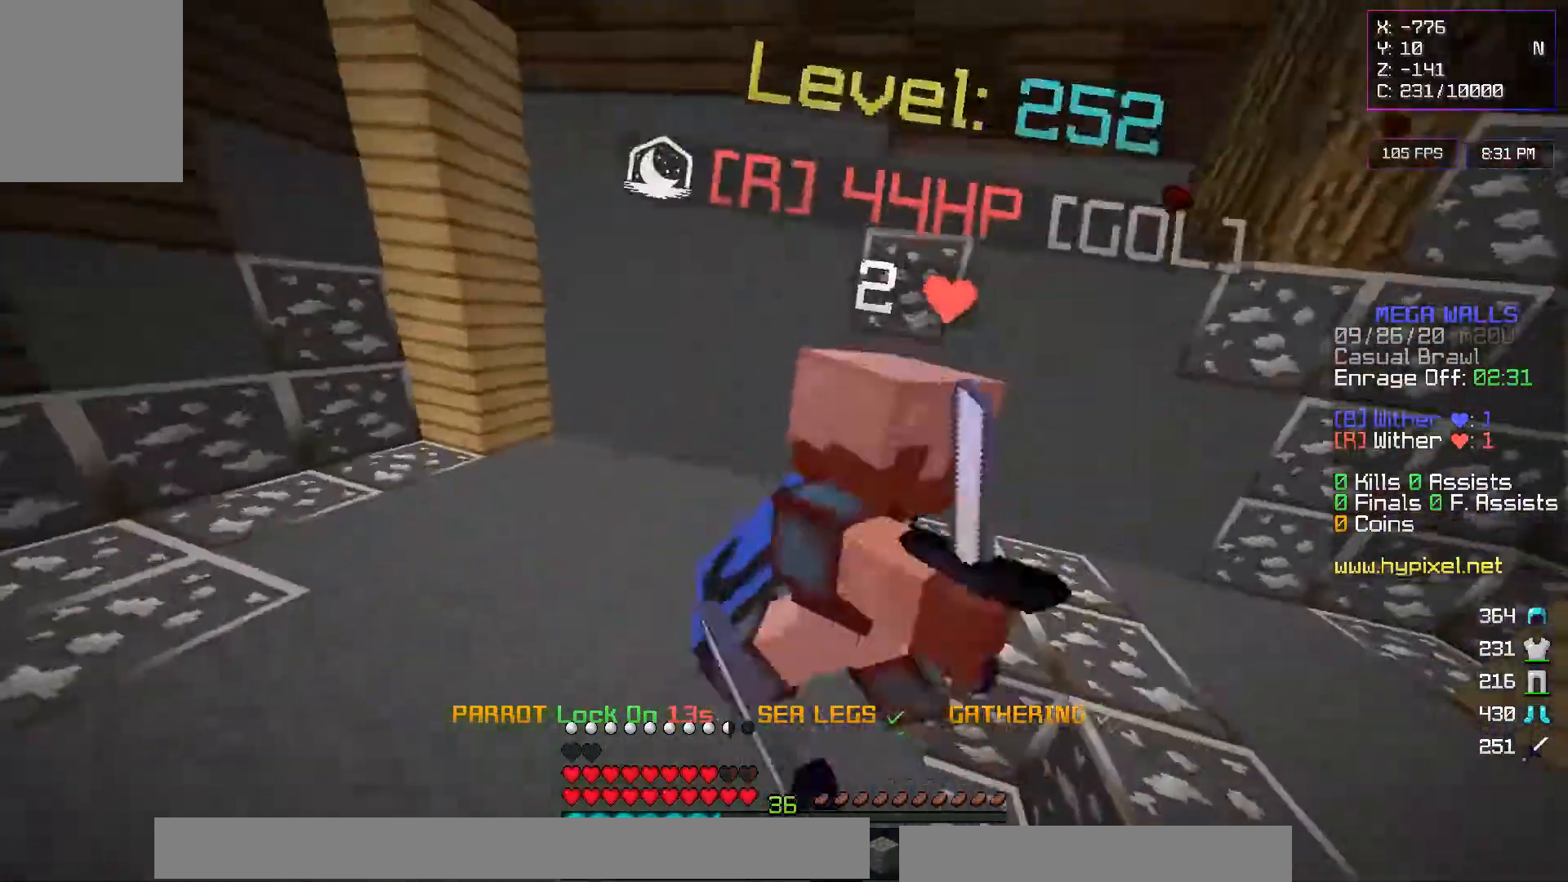
{"keys": ["w"], "mouse": ["left"], "events": [[300, "mouse_left", "up"], [333, "mouse_left", "down"], [450, "mouse_left", "up"], [467, "mouse_left", "down"]]}
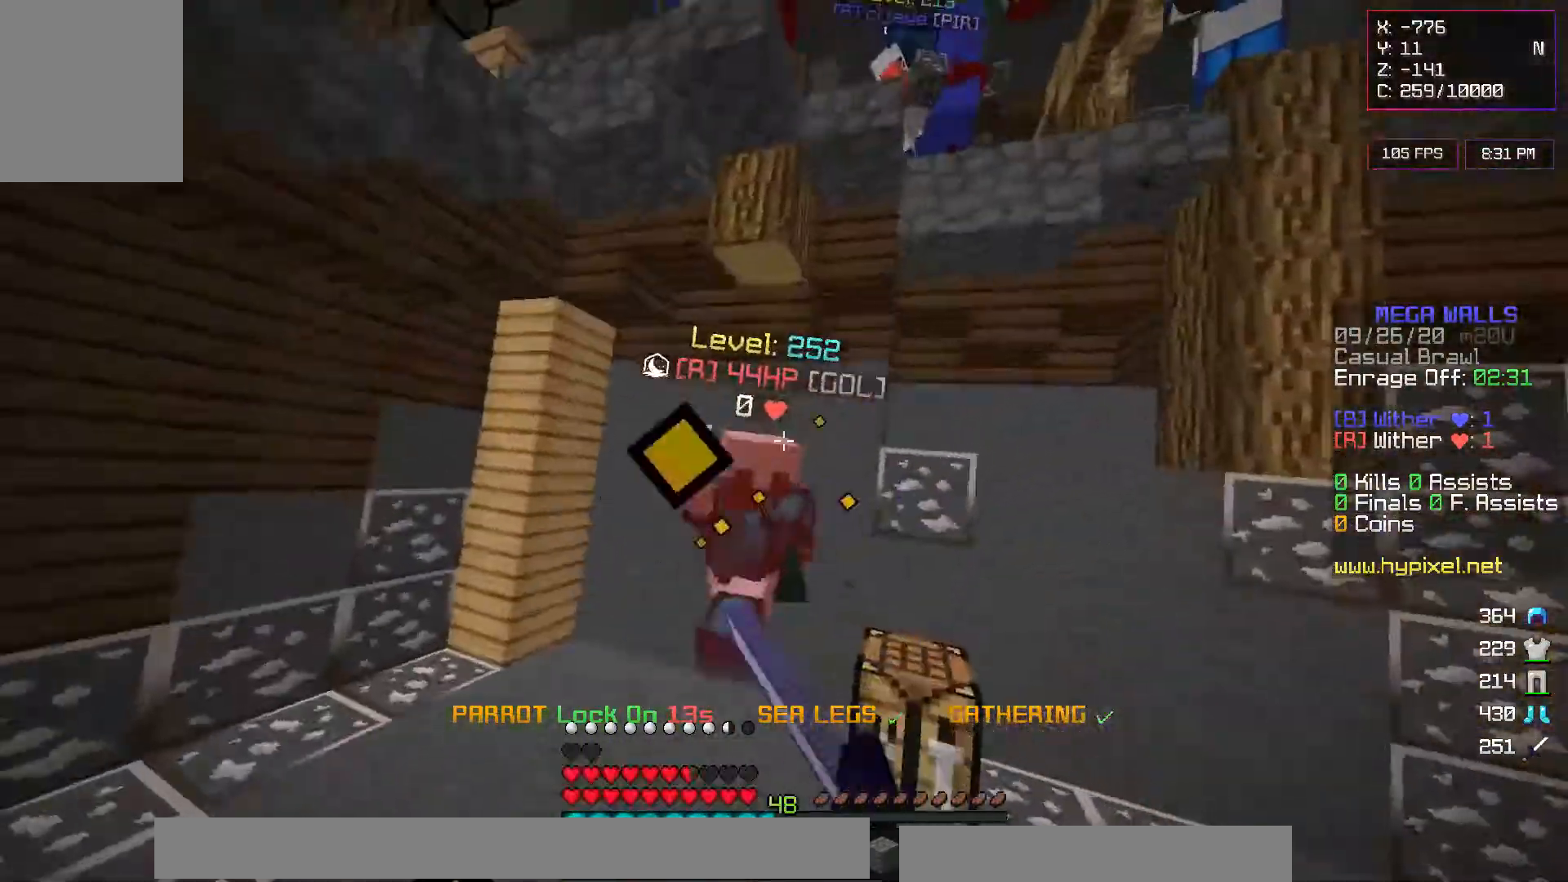
{"keys": ["w"], "mouse": [], "events": [[350, "mouse_left", "up"], [400, "mouse_left", "down"], [500, "mouse_left", "up"]]}
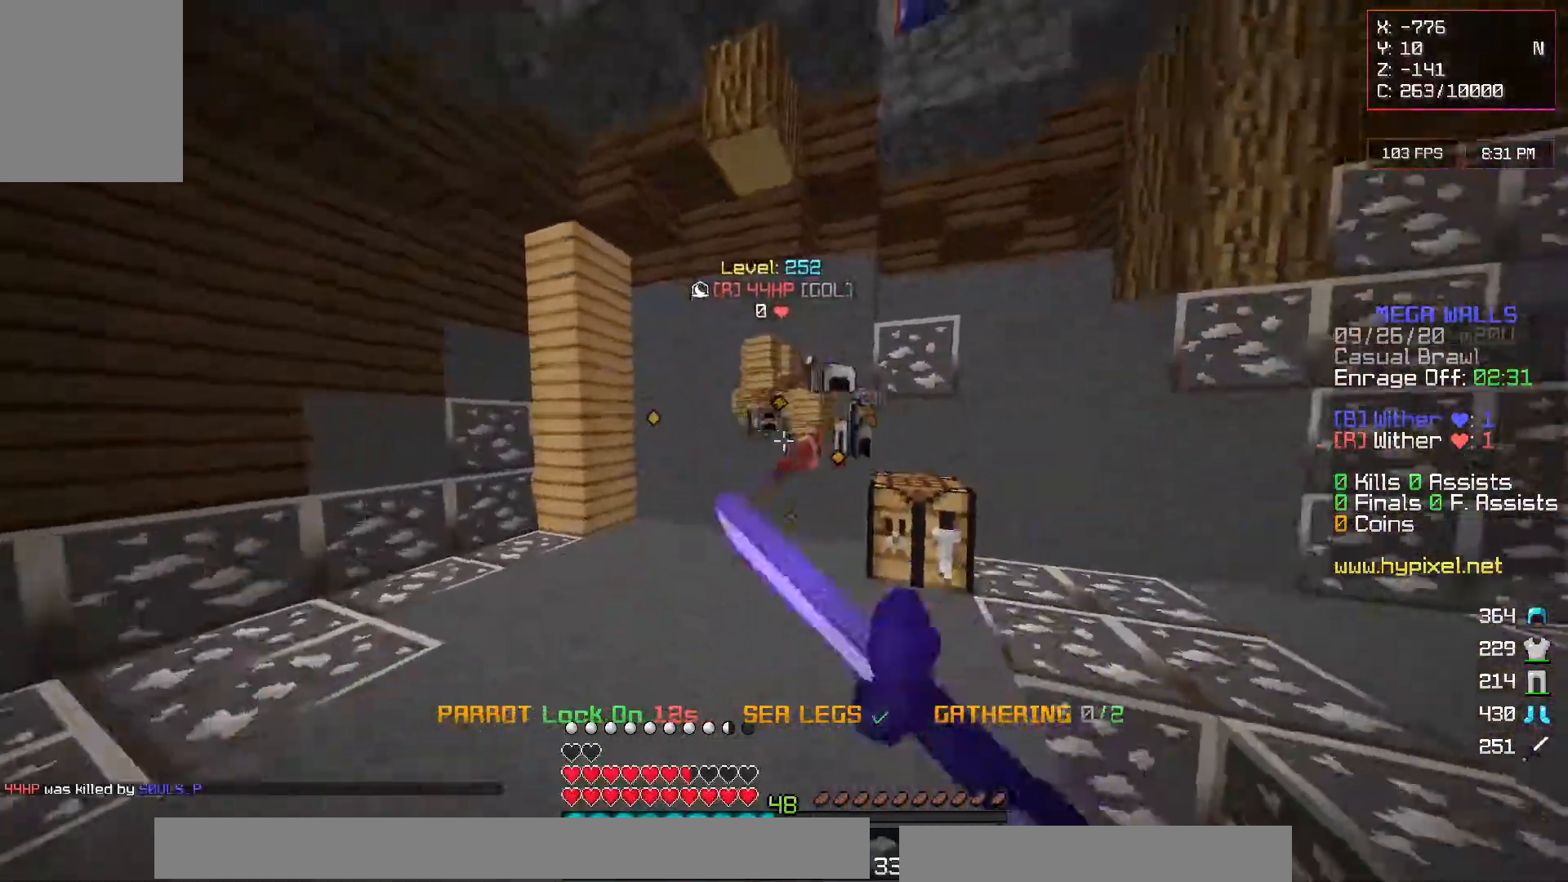
{"keys": ["w"], "mouse": [], "events": []}
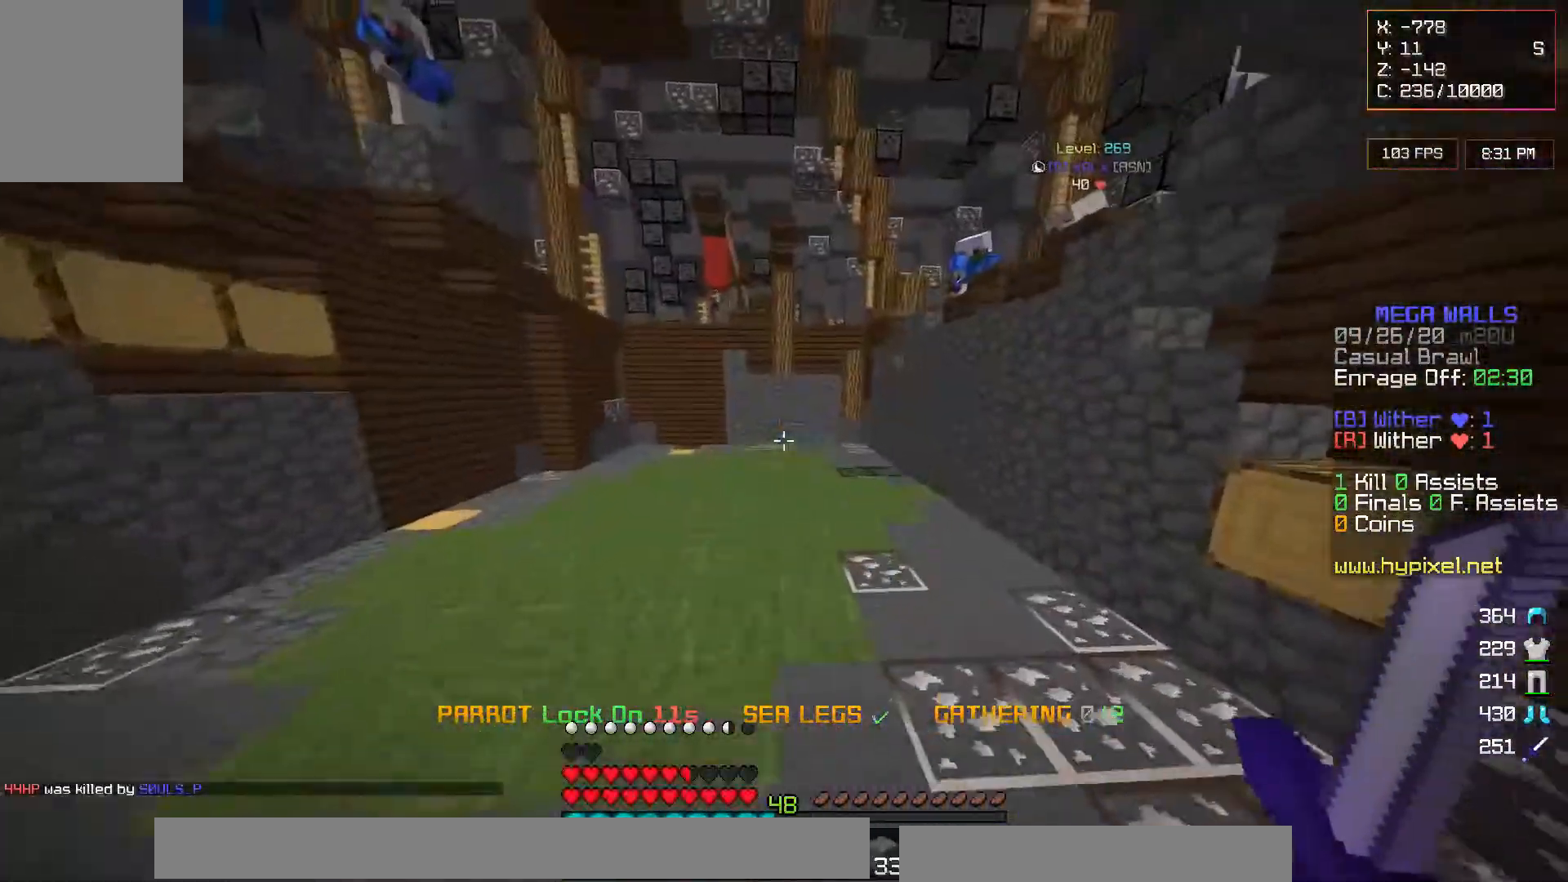
{"keys": ["w"], "mouse": [], "events": []}
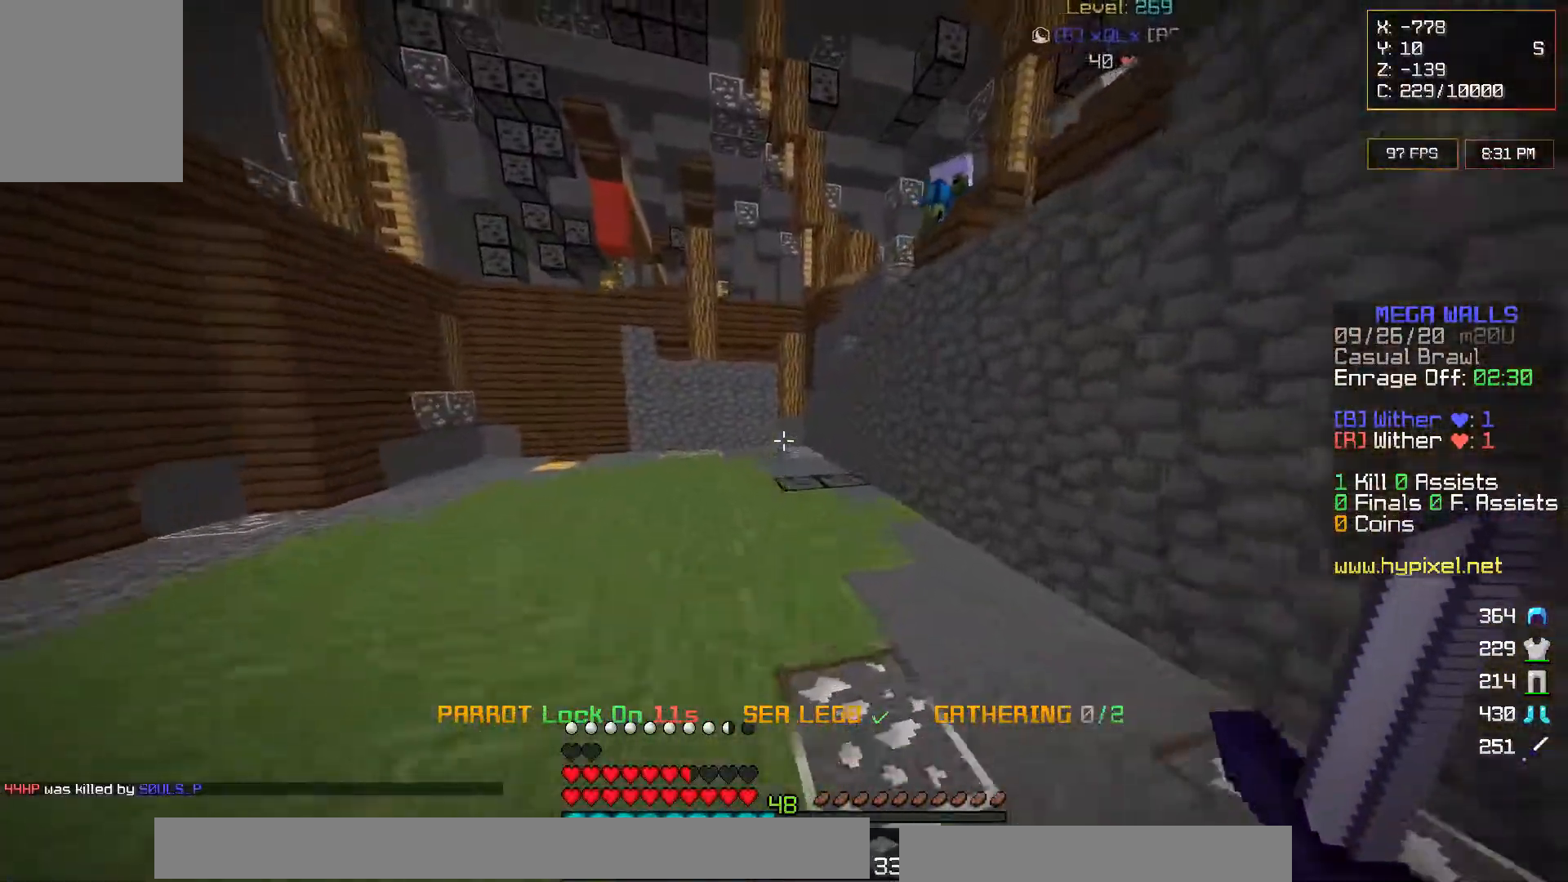
{"keys": ["w"], "mouse": [], "events": []}
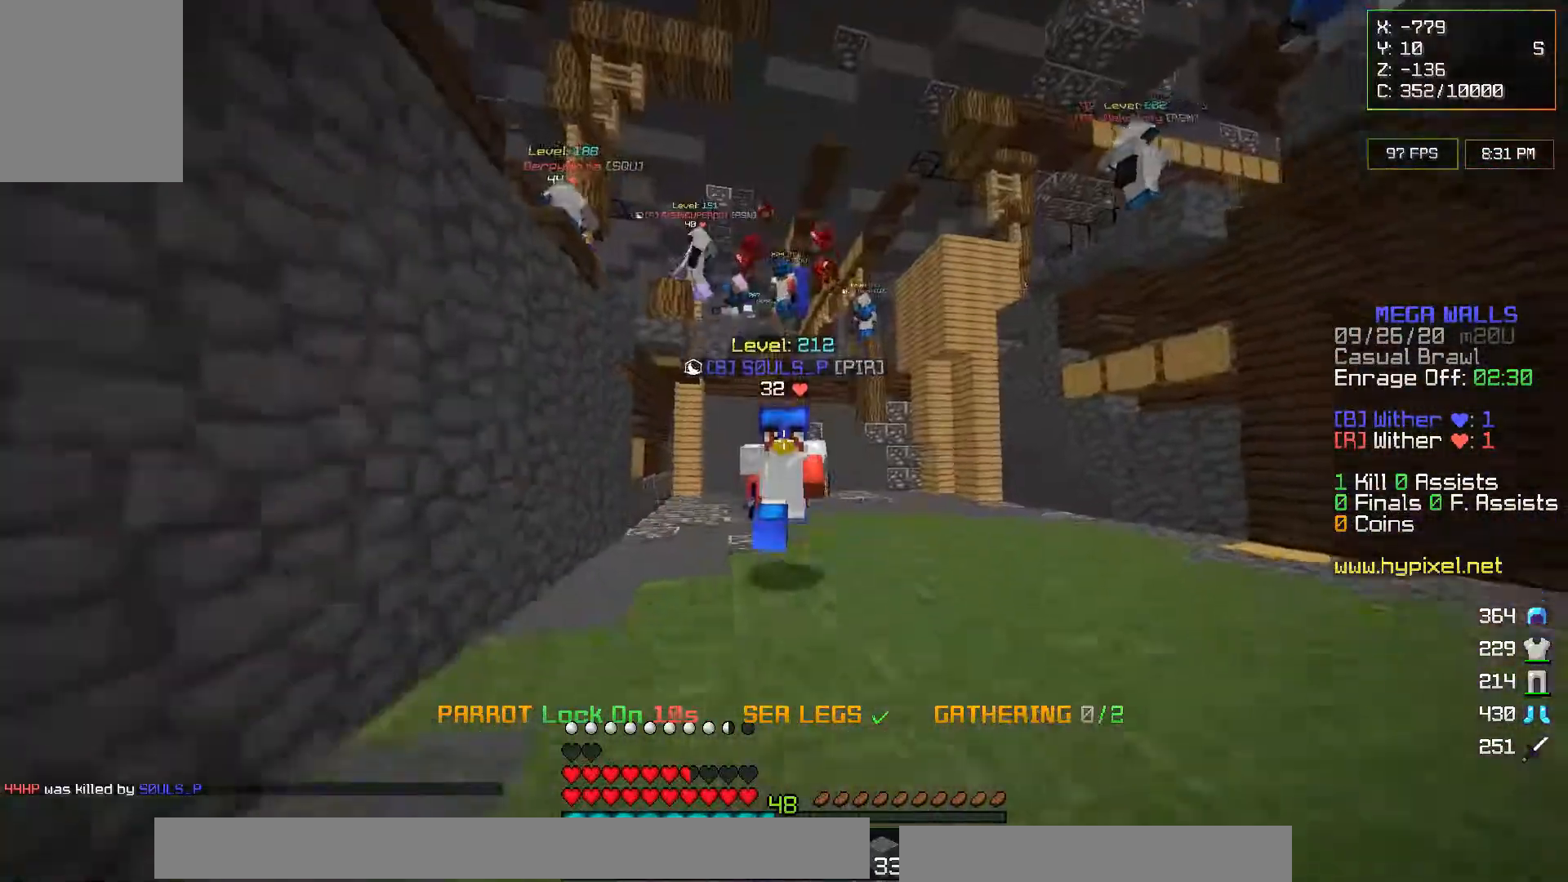
{"keys": ["w"], "mouse": [], "events": []}
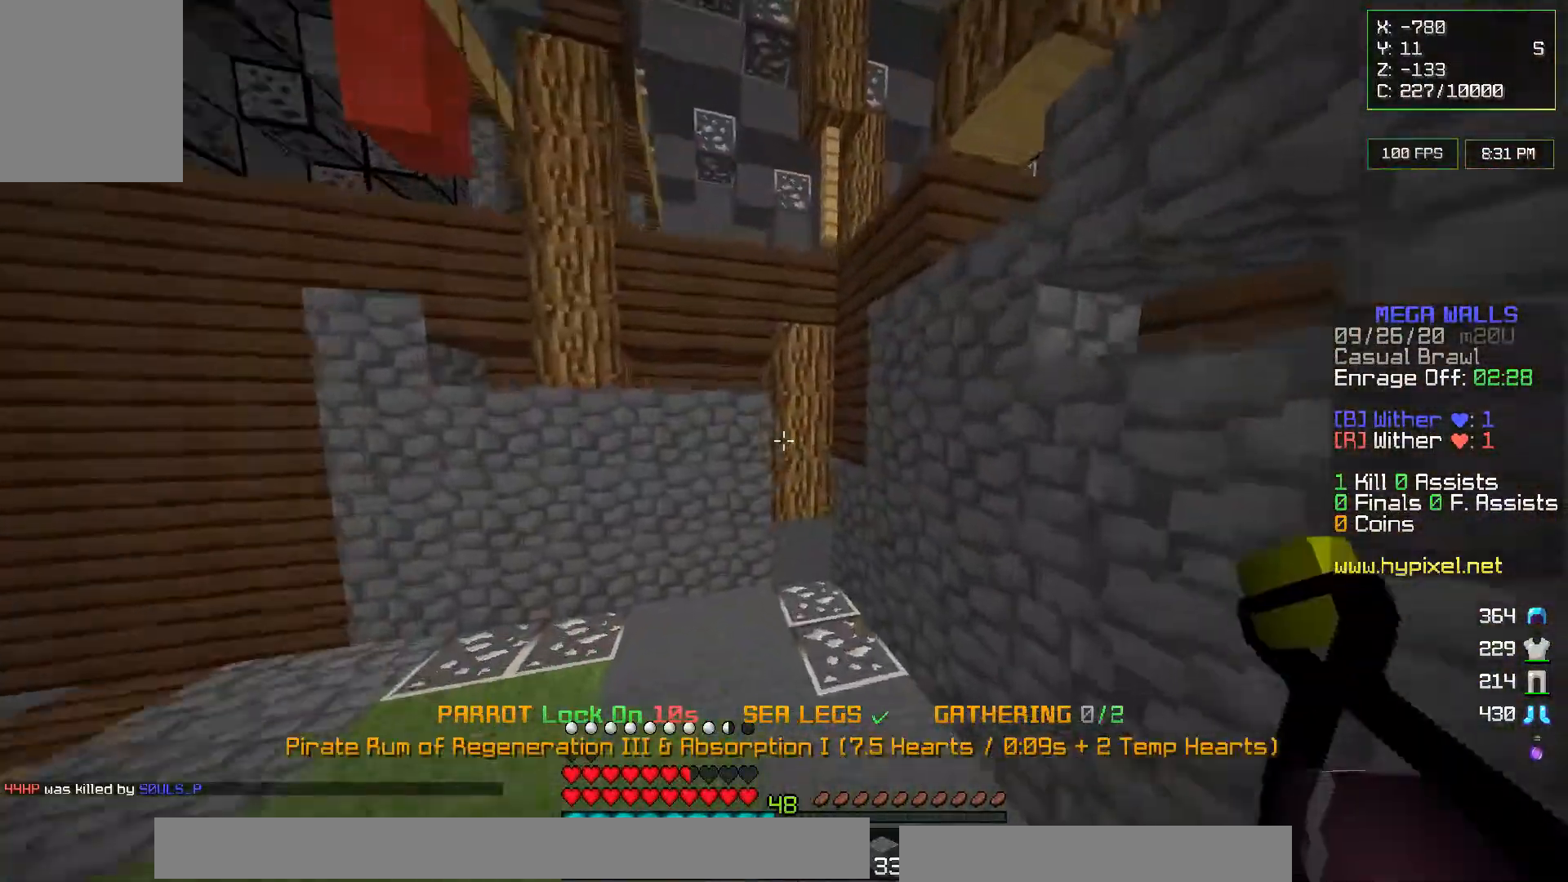
{"keys": ["w"], "mouse": ["right"], "events": [[183, "mouse_right", "down"], [233, "mouse_left", "down"], [483, "mouse_left", "up"]]}
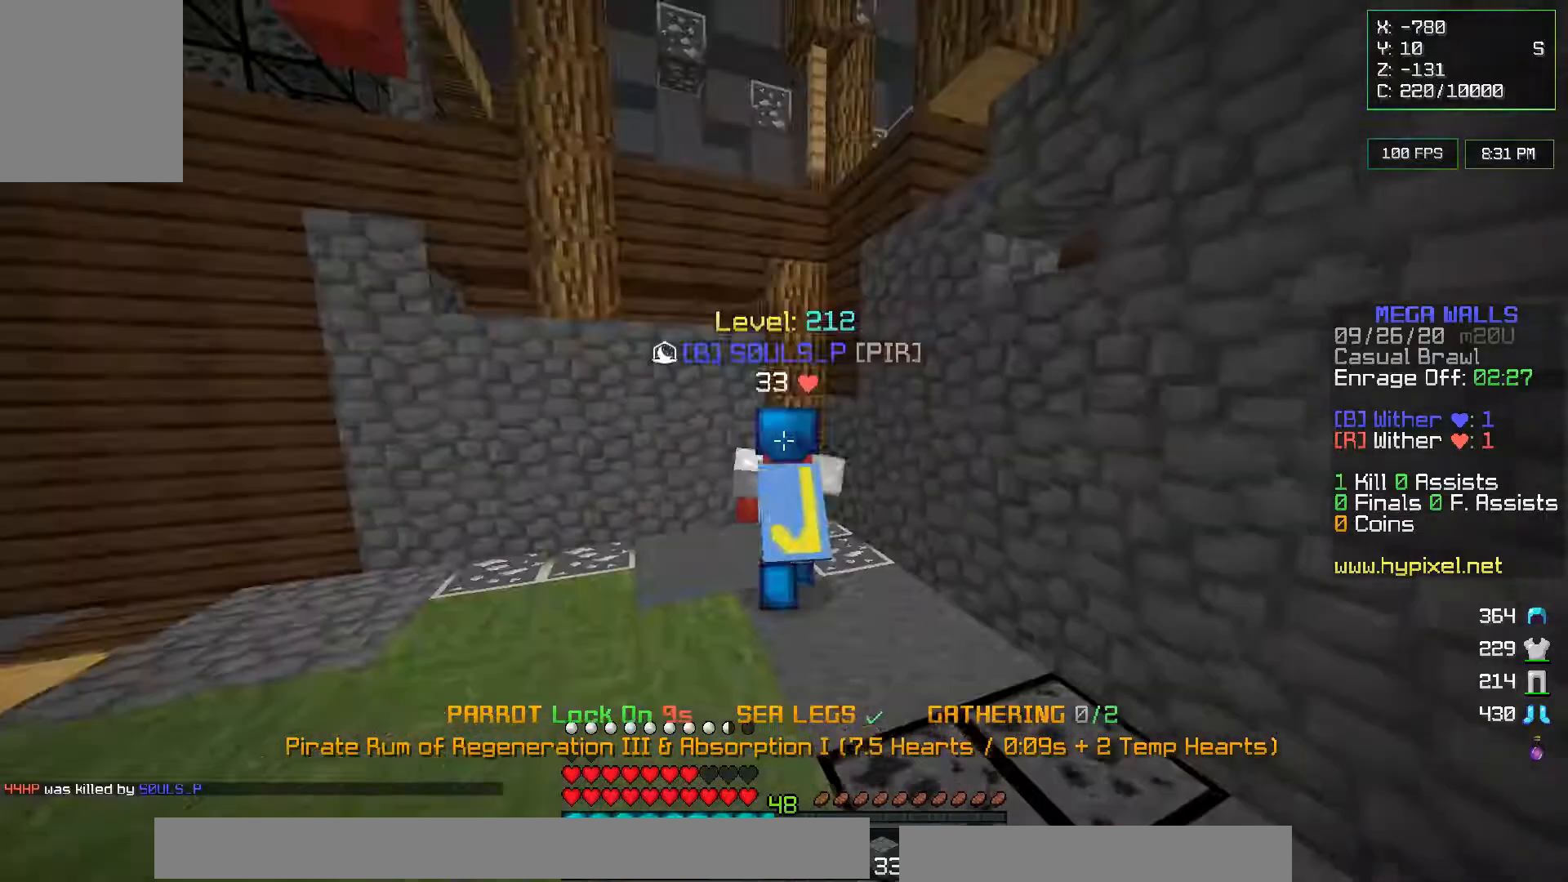
{"keys": ["w"], "mouse": ["right"], "events": []}
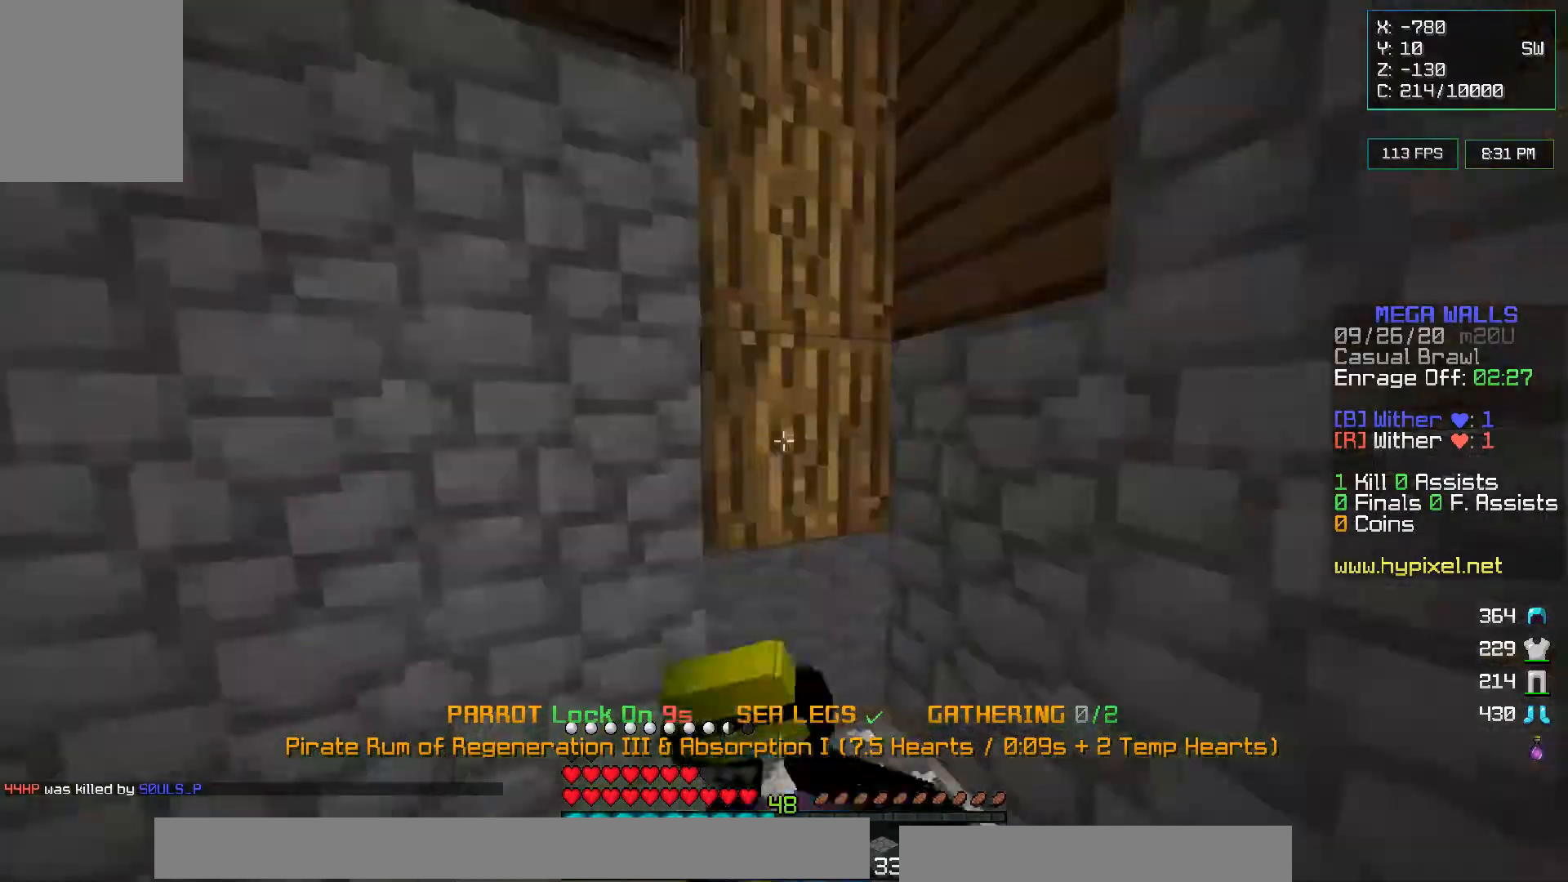
{"keys": ["w"], "mouse": ["right"], "events": []}
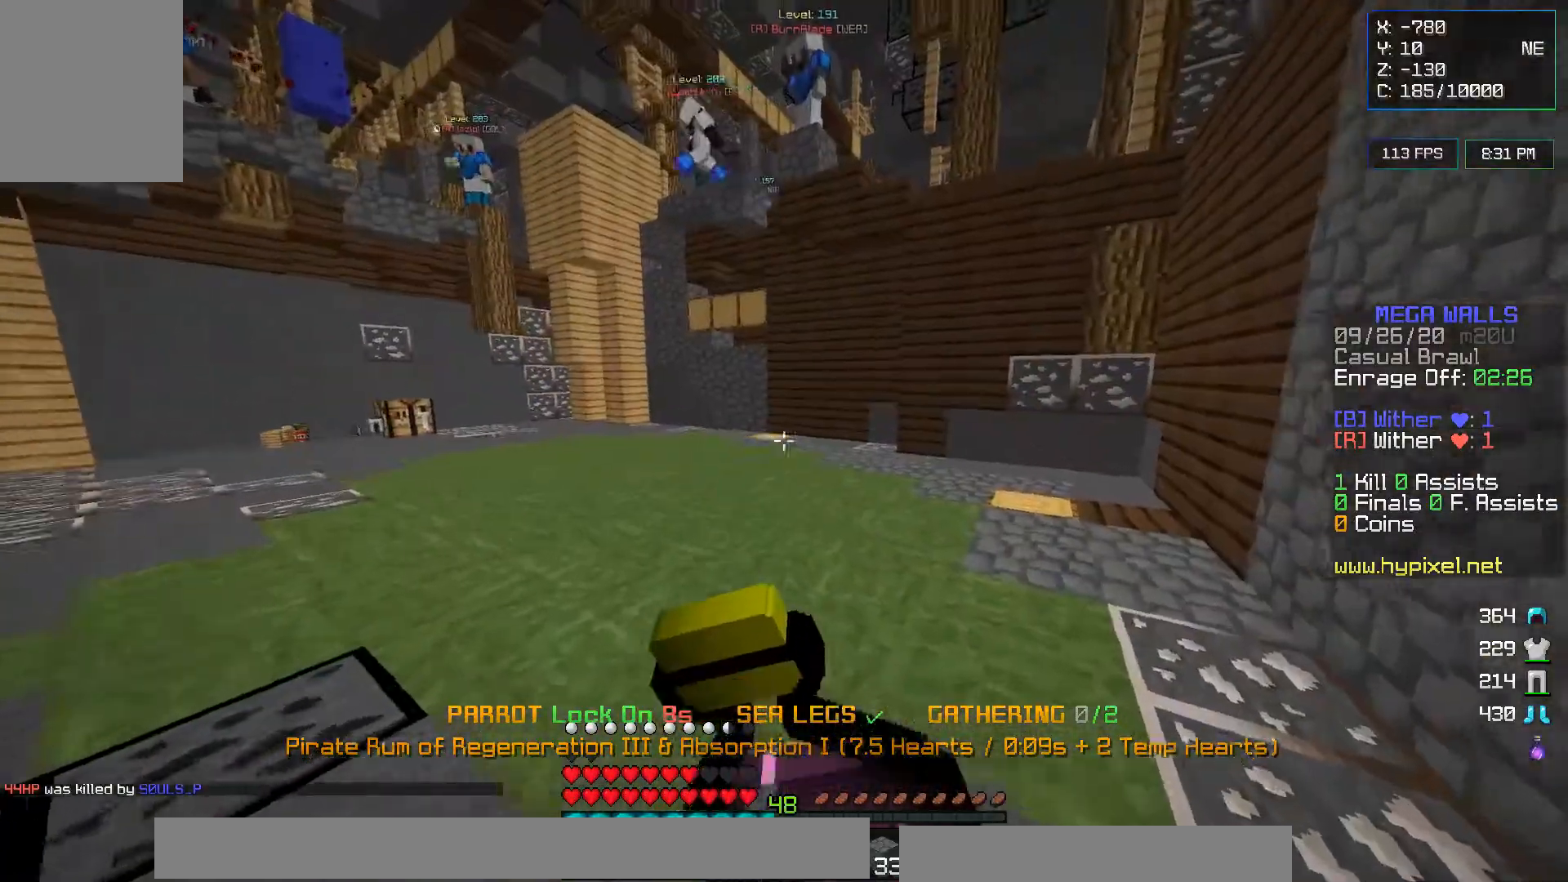
{"keys": ["w"], "mouse": [], "events": [[467, "mouse_right", "up"]]}
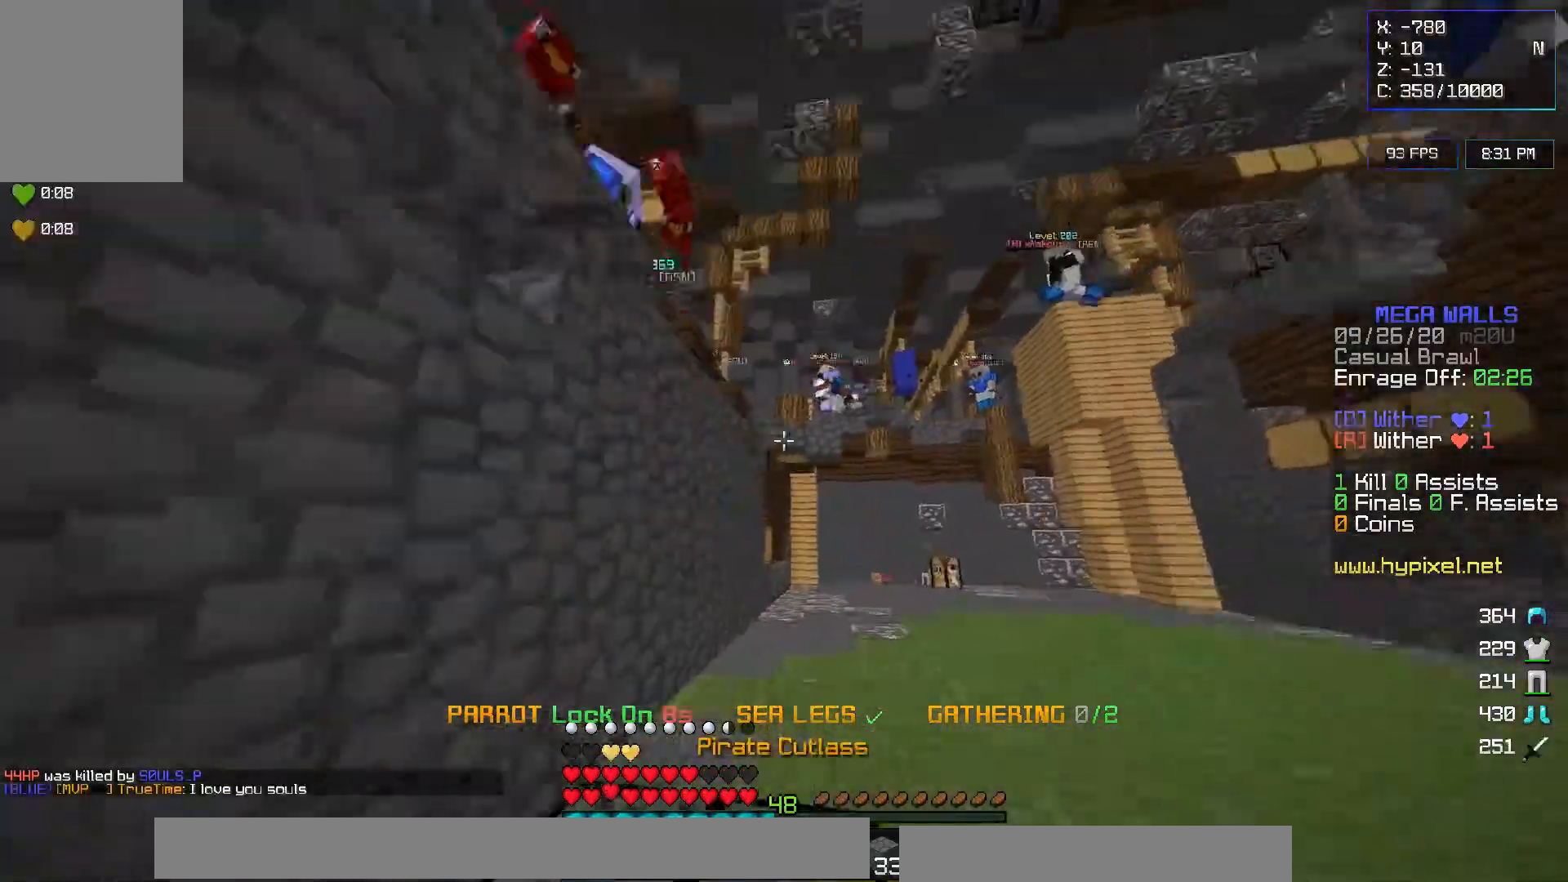
{"keys": ["a", "w"], "mouse": []}
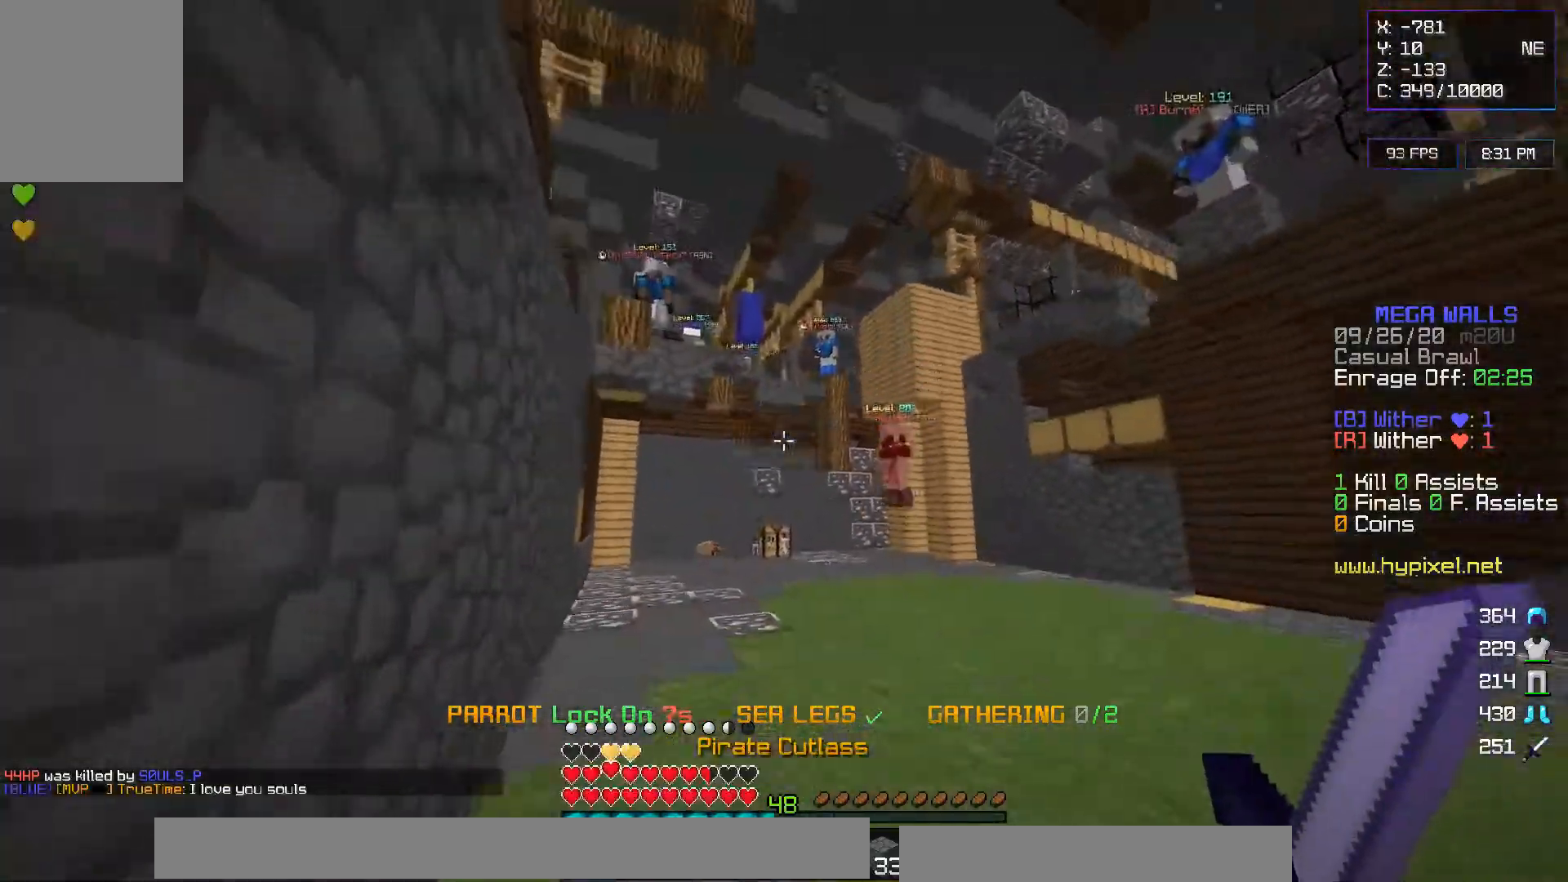
{"keys": ["a", "w"], "mouse": [], "events": [[33, "a", "up"], [200, "a", "down"]]}
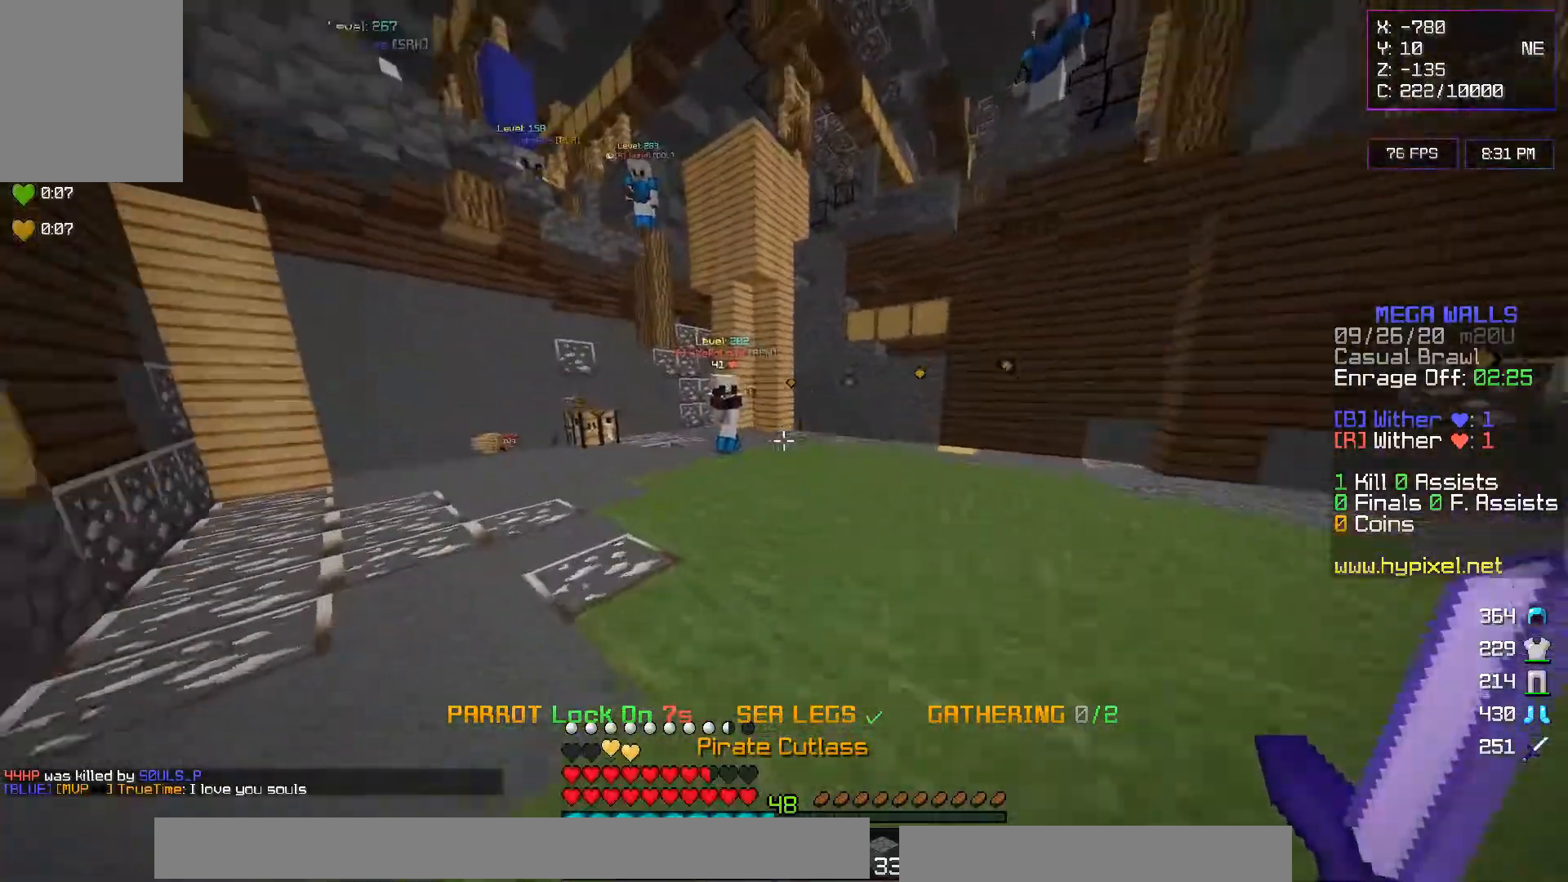
{"keys": ["a", "w"], "mouse": [], "events": []}
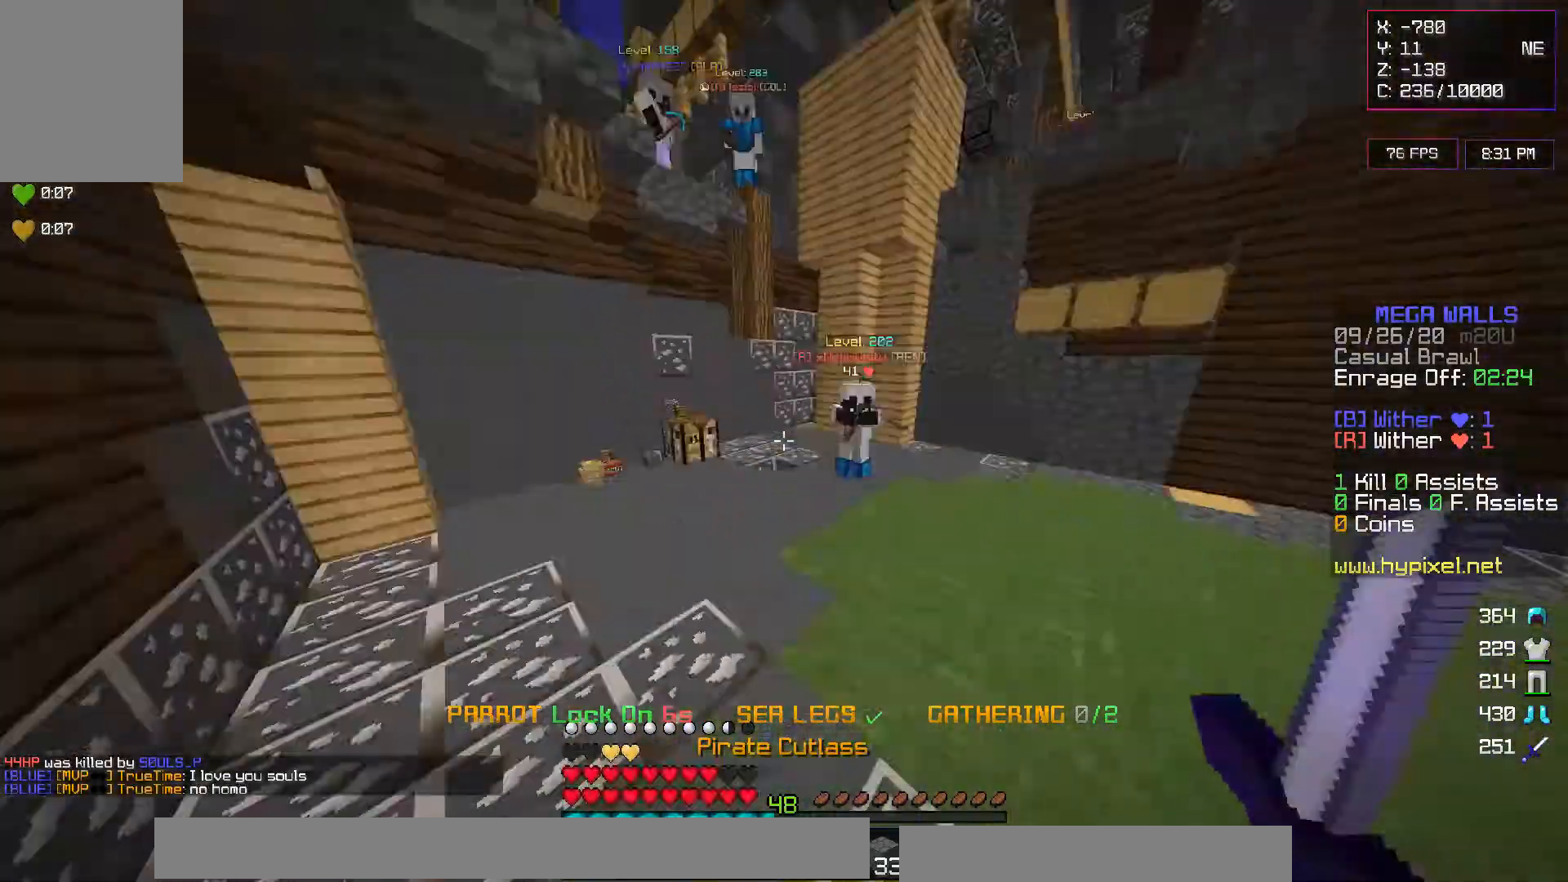
{"keys": ["d", "w"], "mouse": ["right"], "events": [[283, "d", "down"], [383, "a", "up"], [483, "mouse_right", "down"]]}
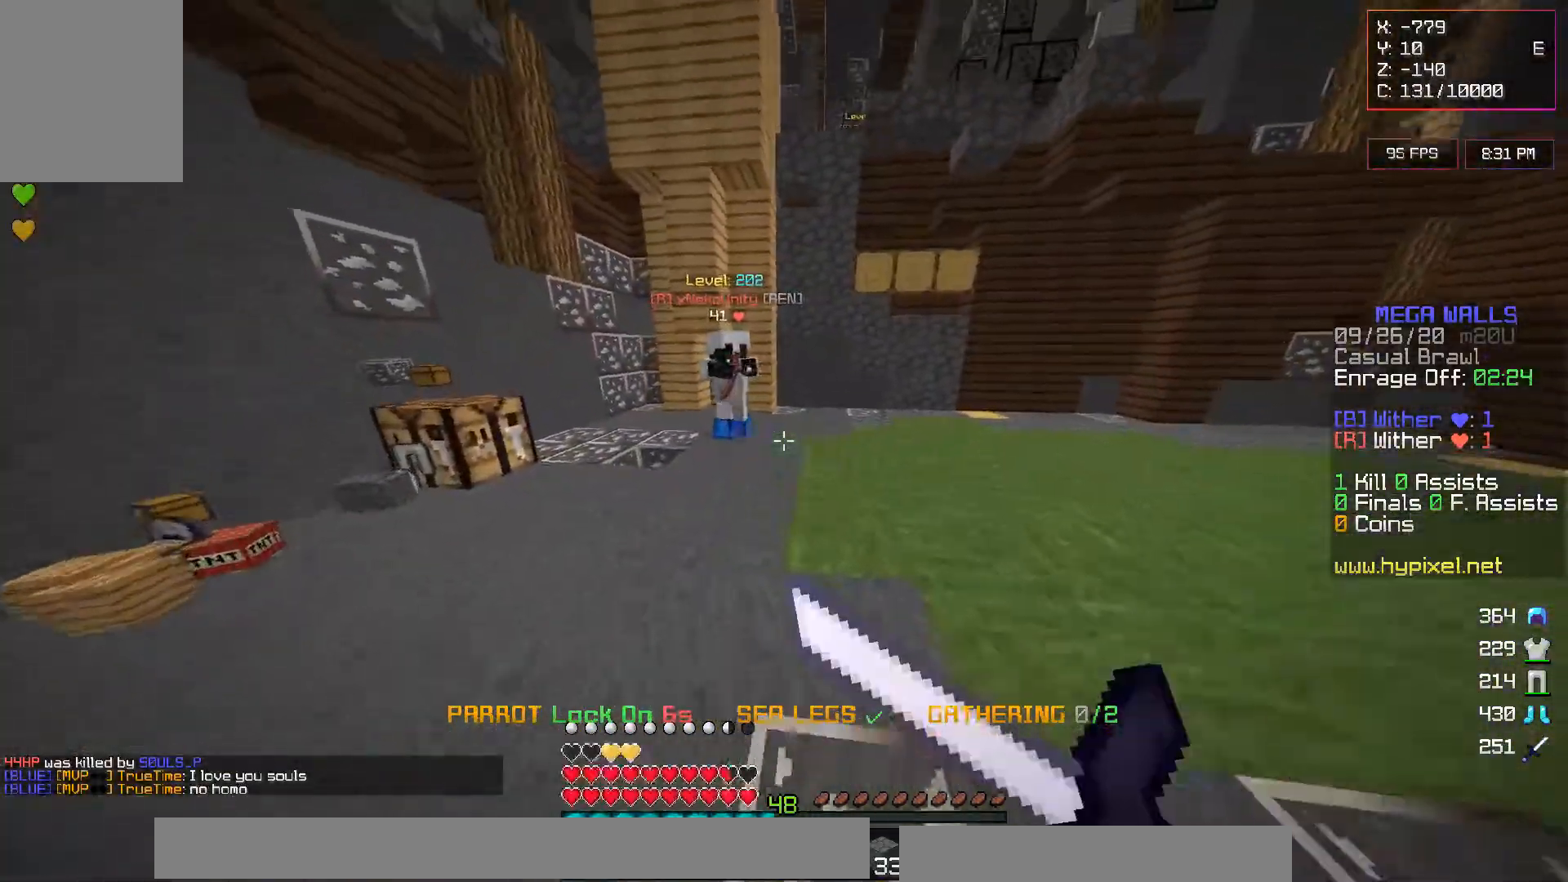
{"keys": ["w"], "mouse": [], "events": [[117, "mouse_right", "up"], [183, "d", "up"]]}
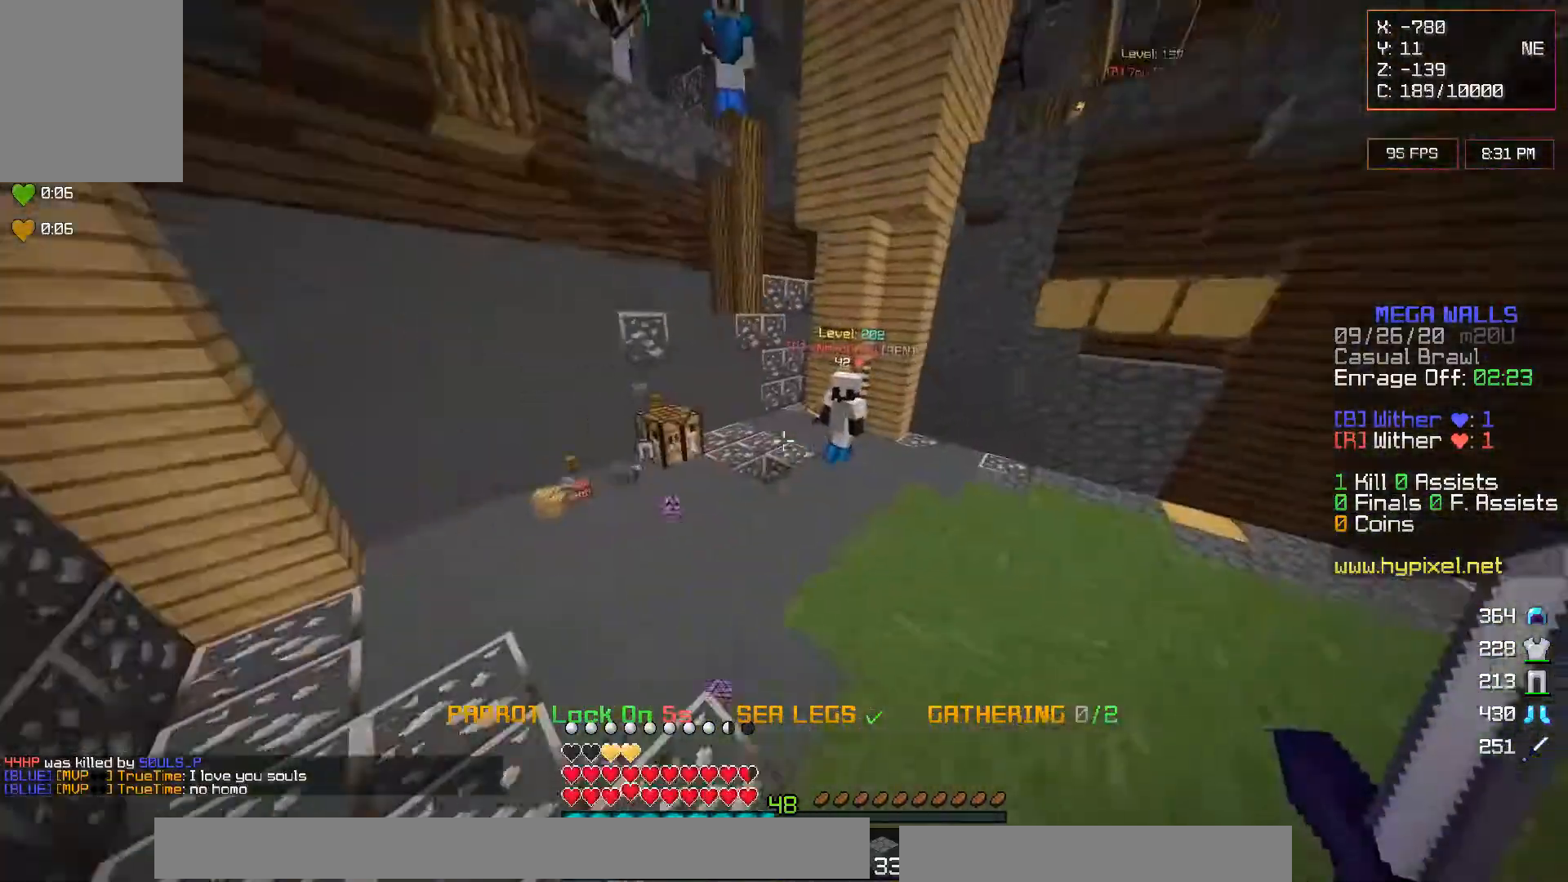
{"keys": ["w"], "mouse": [], "events": []}
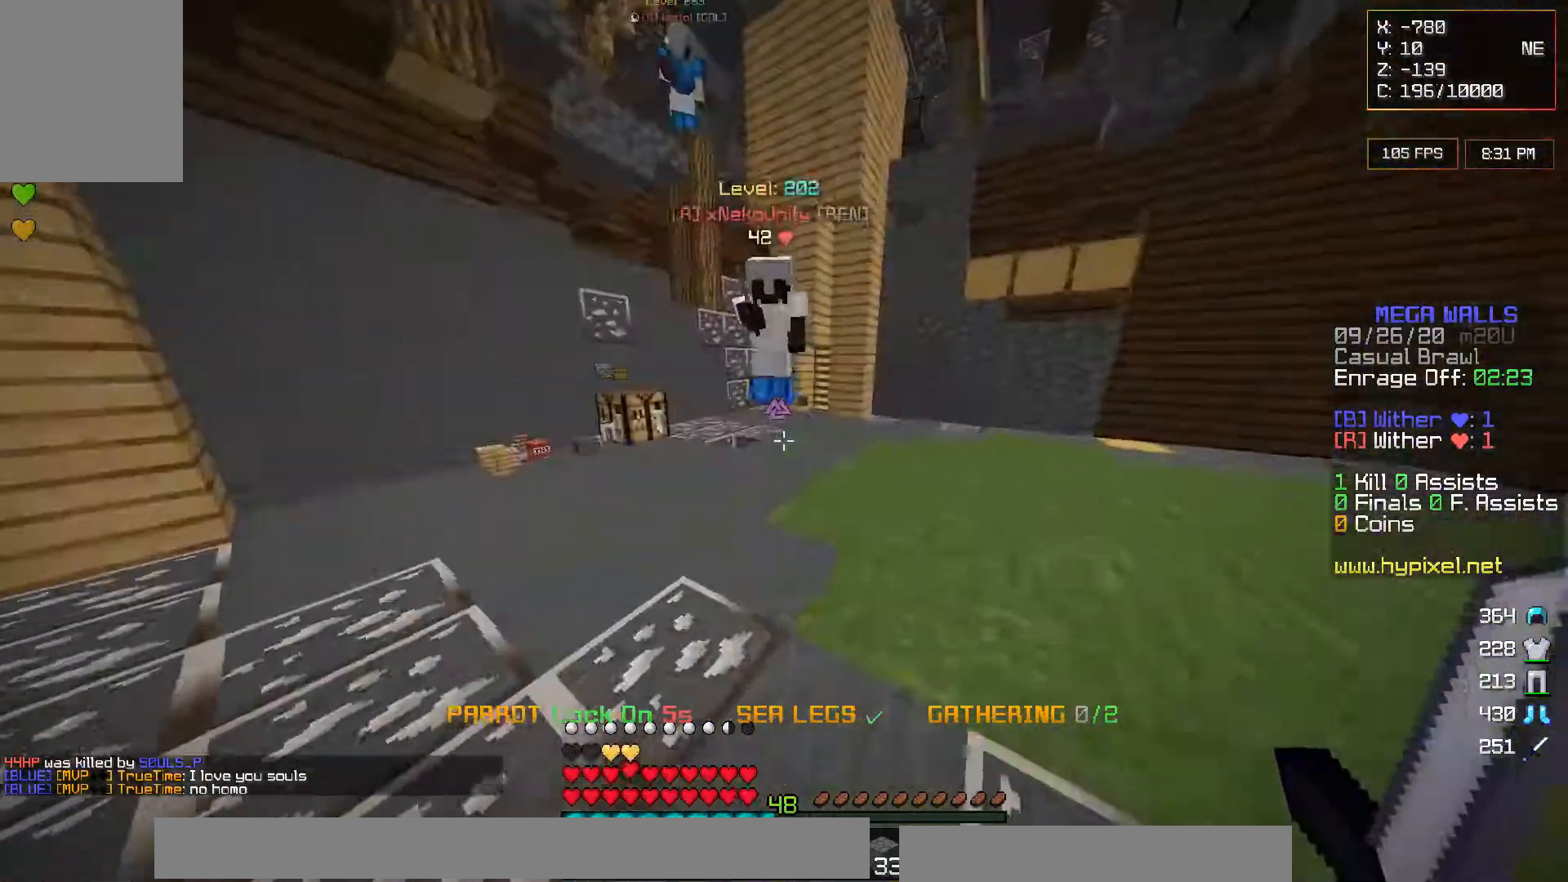
{"keys": ["w"], "mouse": ["left", "right"], "events": [[117, "a", "down"], [300, "mouse_left", "down"], [300, "mouse_right", "down"], [333, "w", "up"], [383, "a", "up"], [450, "w", "down"]]}
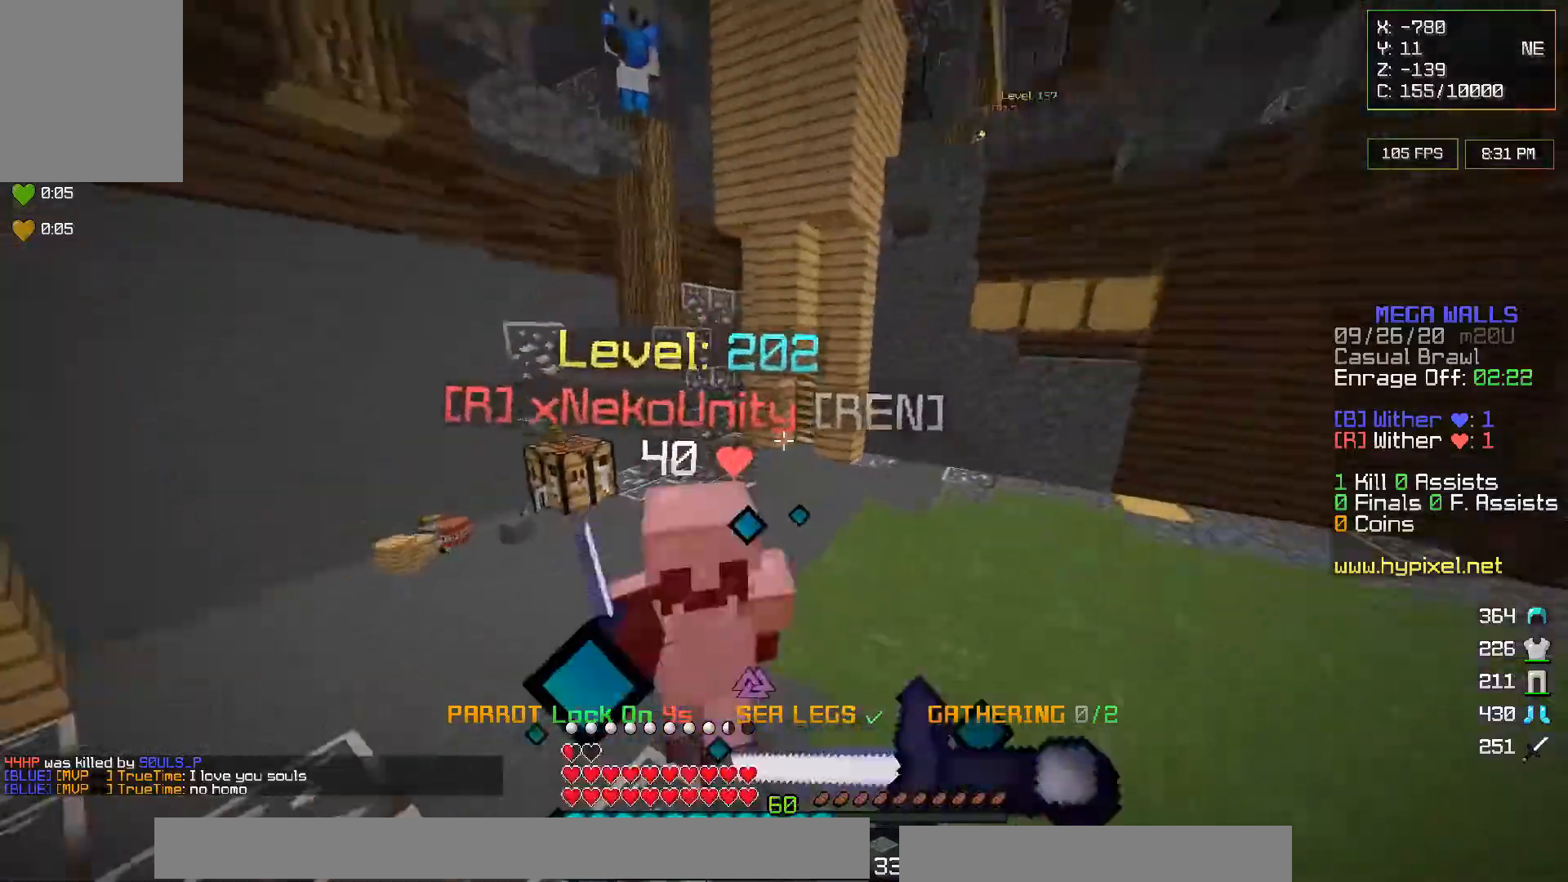
{"keys": ["w"], "mouse": ["left", "right"], "events": [[233, "mouse_right", "up"], [283, "w", "up"], [317, "mouse_right", "down"], [350, "w", "down"], [383, "mouse_right", "up"], [450, "mouse_right", "down"]]}
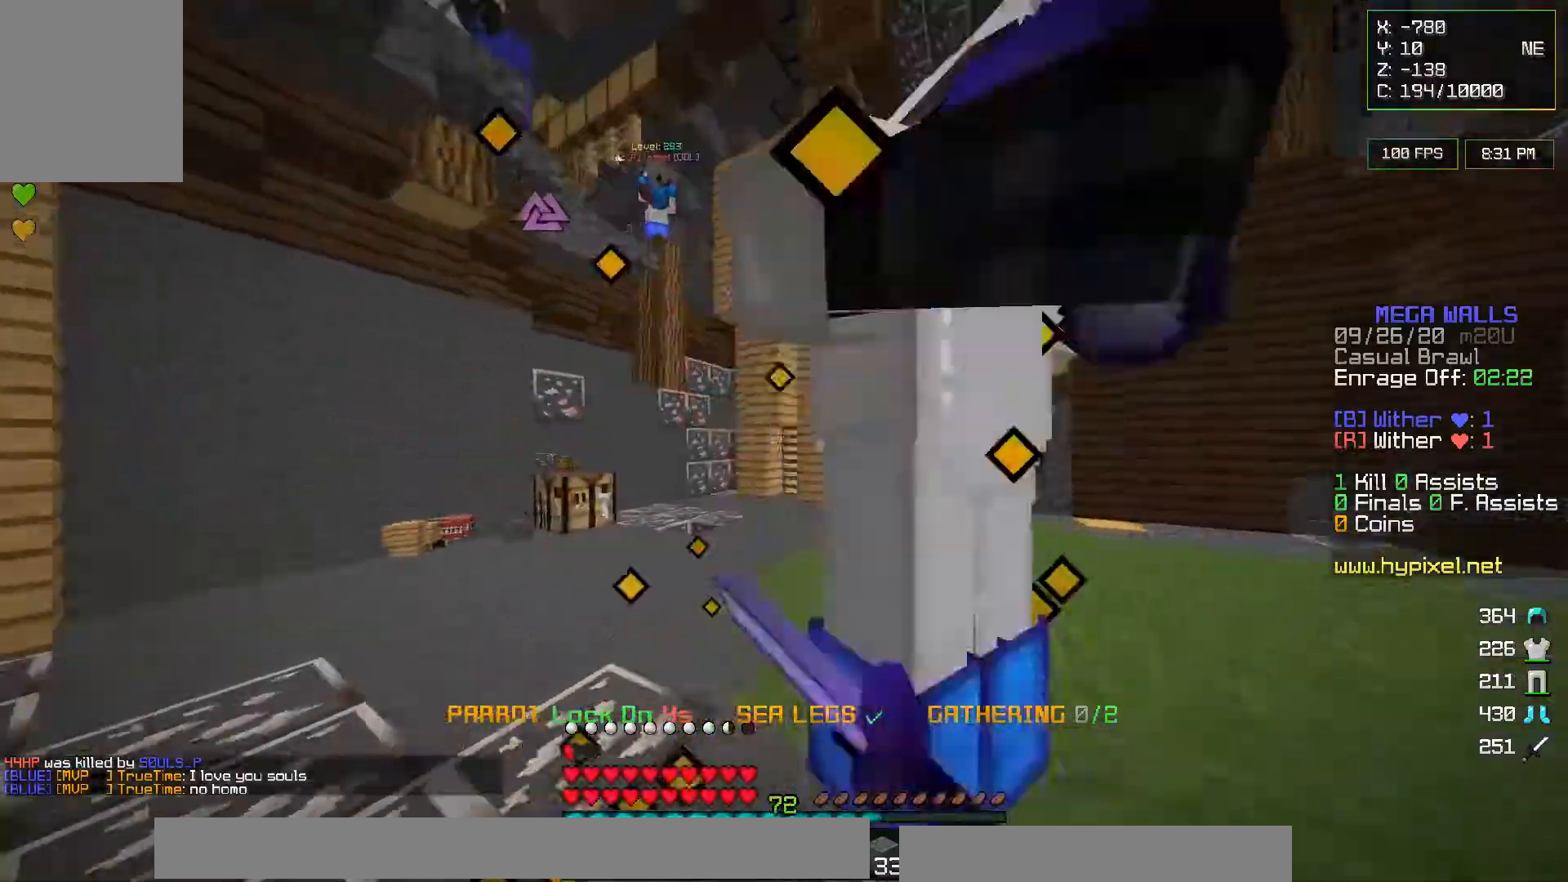
{"keys": ["w"], "mouse": ["left"], "events": [[17, "mouse_right", "up"], [117, "mouse_right", "down"], [167, "mouse_left", "up"], [200, "mouse_left", "down"], [200, "mouse_right", "up"], [233, "mouse_right", "down"], [333, "mouse_right", "up"], [400, "mouse_right", "down"], [500, "mouse_right", "up"]]}
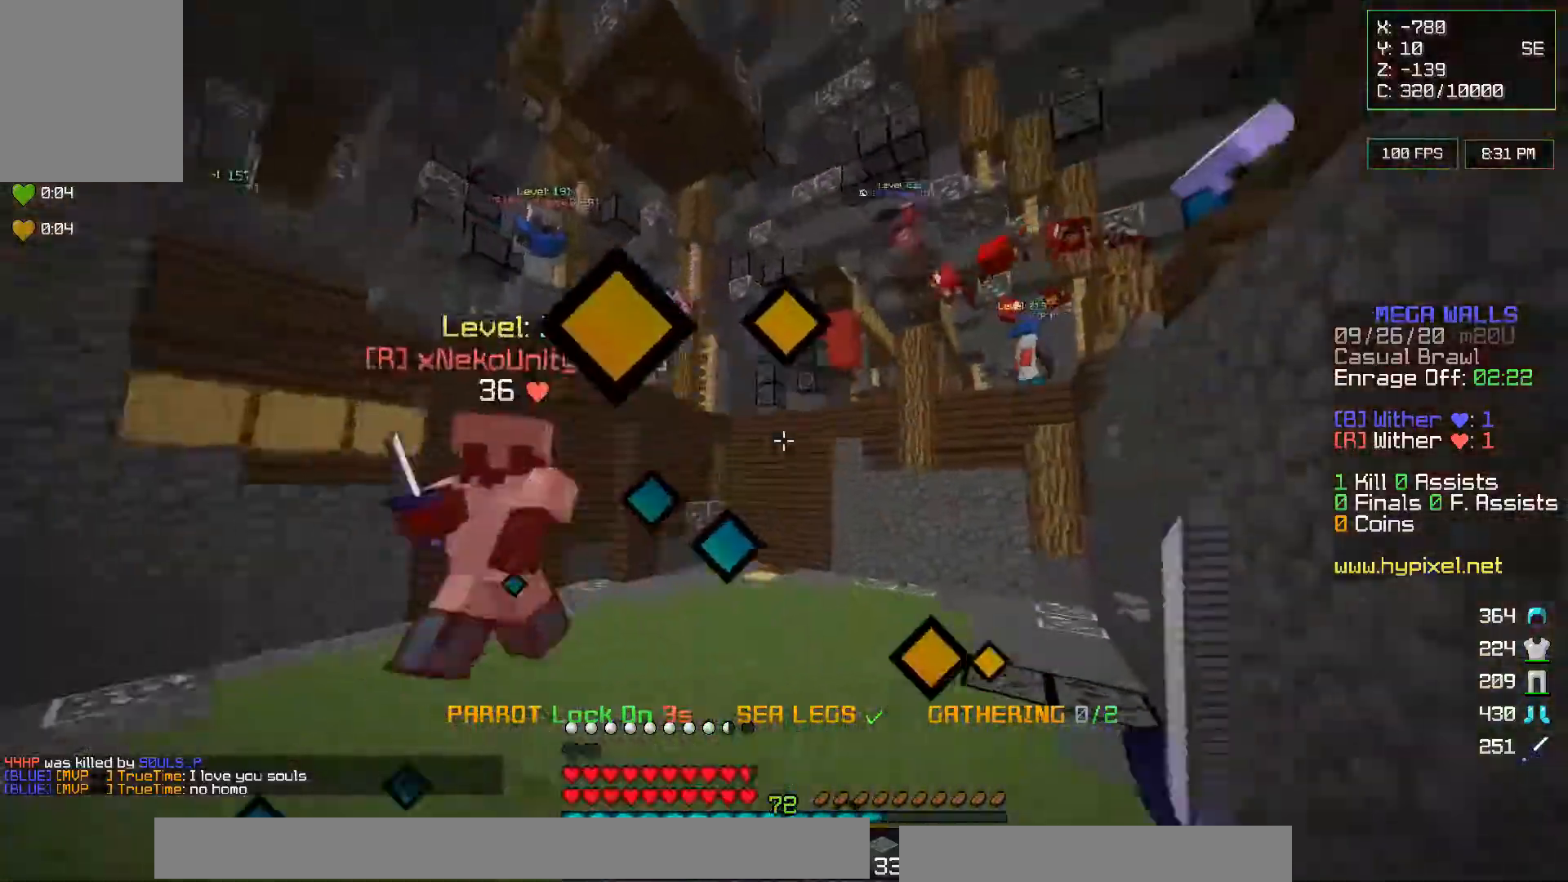
{"keys": ["w"], "mouse": [], "events": [[150, "mouse_left", "up"], [200, "mouse_left", "down"], [283, "mouse_left", "up"], [333, "mouse_left", "down"], [433, "mouse_left", "up"]]}
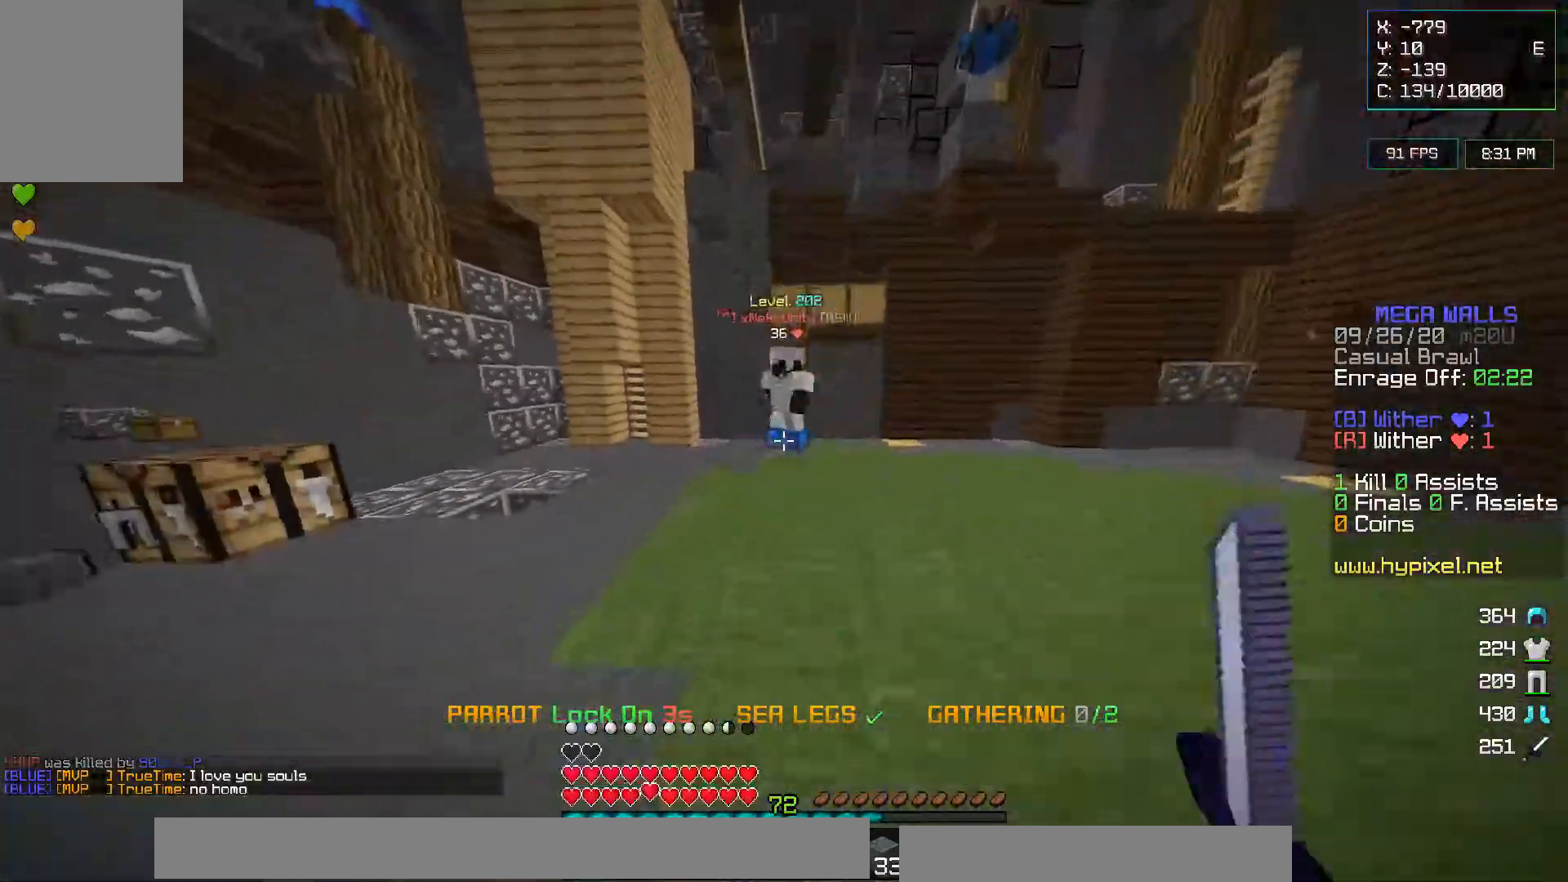
{"keys": ["a", "w"], "mouse": [], "events": [[50, "a", "down"]]}
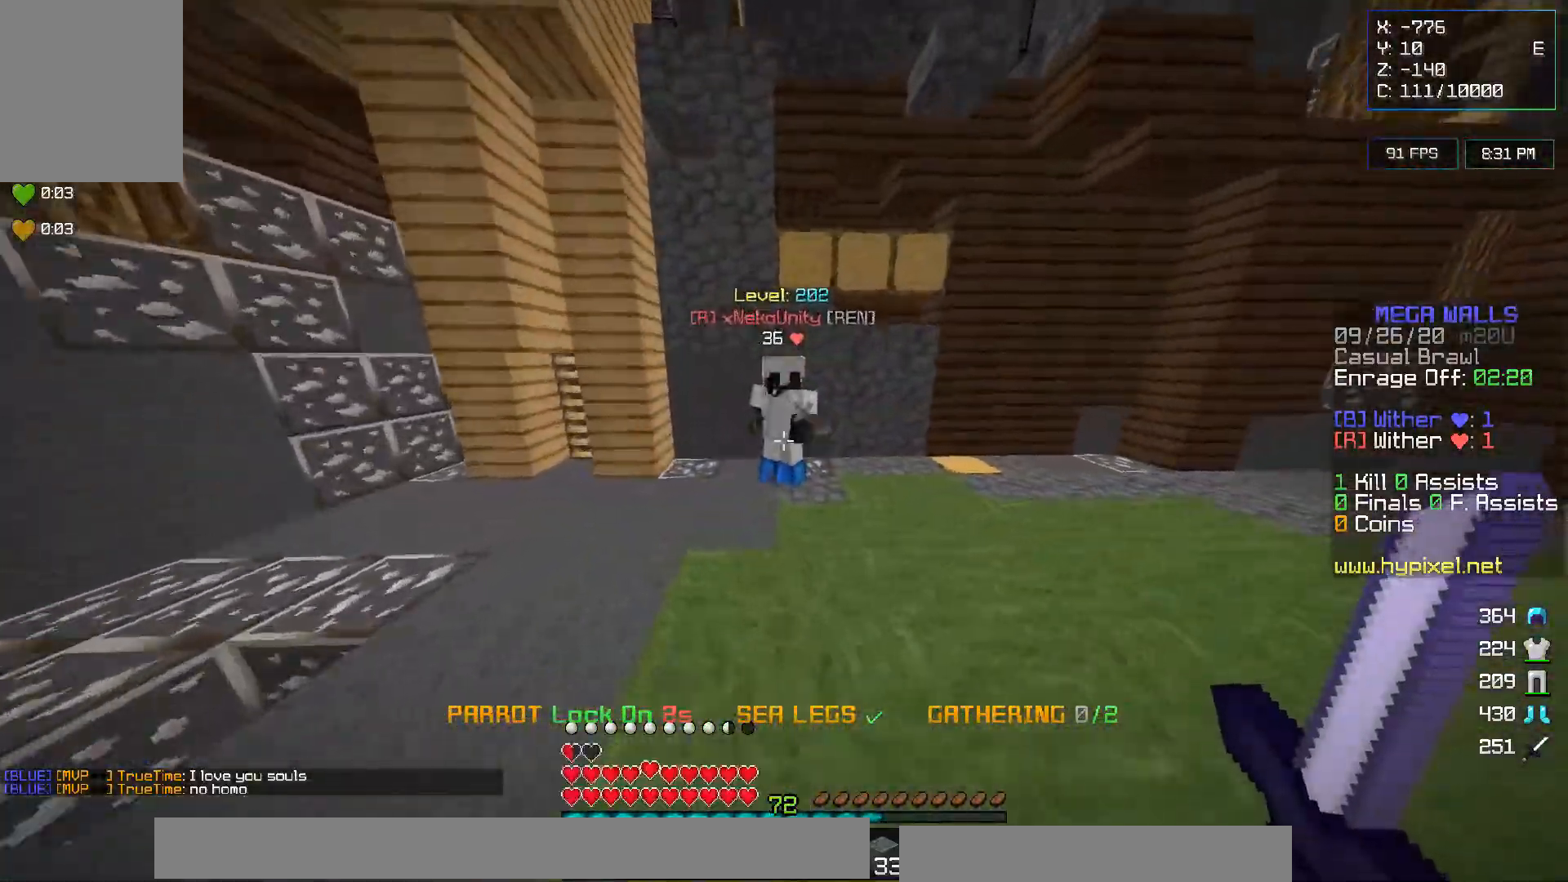
{"keys": ["d", "w"], "mouse": ["left"], "events": [[150, "mouse_left", "down"], [467, "a", "up"], [467, "d", "down"]]}
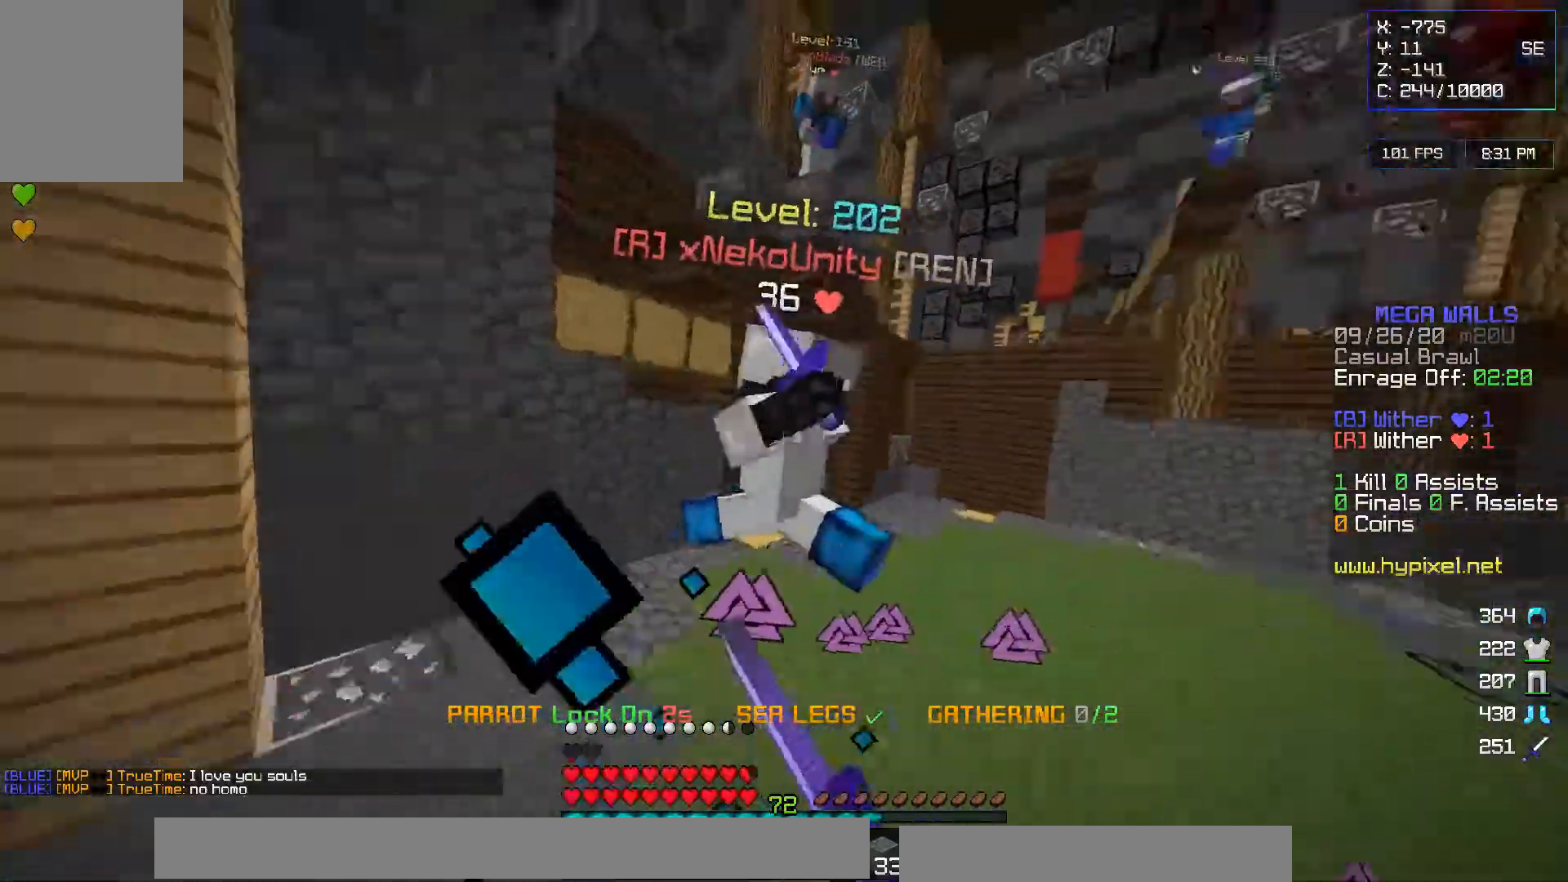
{"keys": ["d", "w"], "mouse": ["left"], "events": [[83, "mouse_left", "up"], [117, "mouse_left", "down"], [133, "w", "up"], [200, "w", "down"]]}
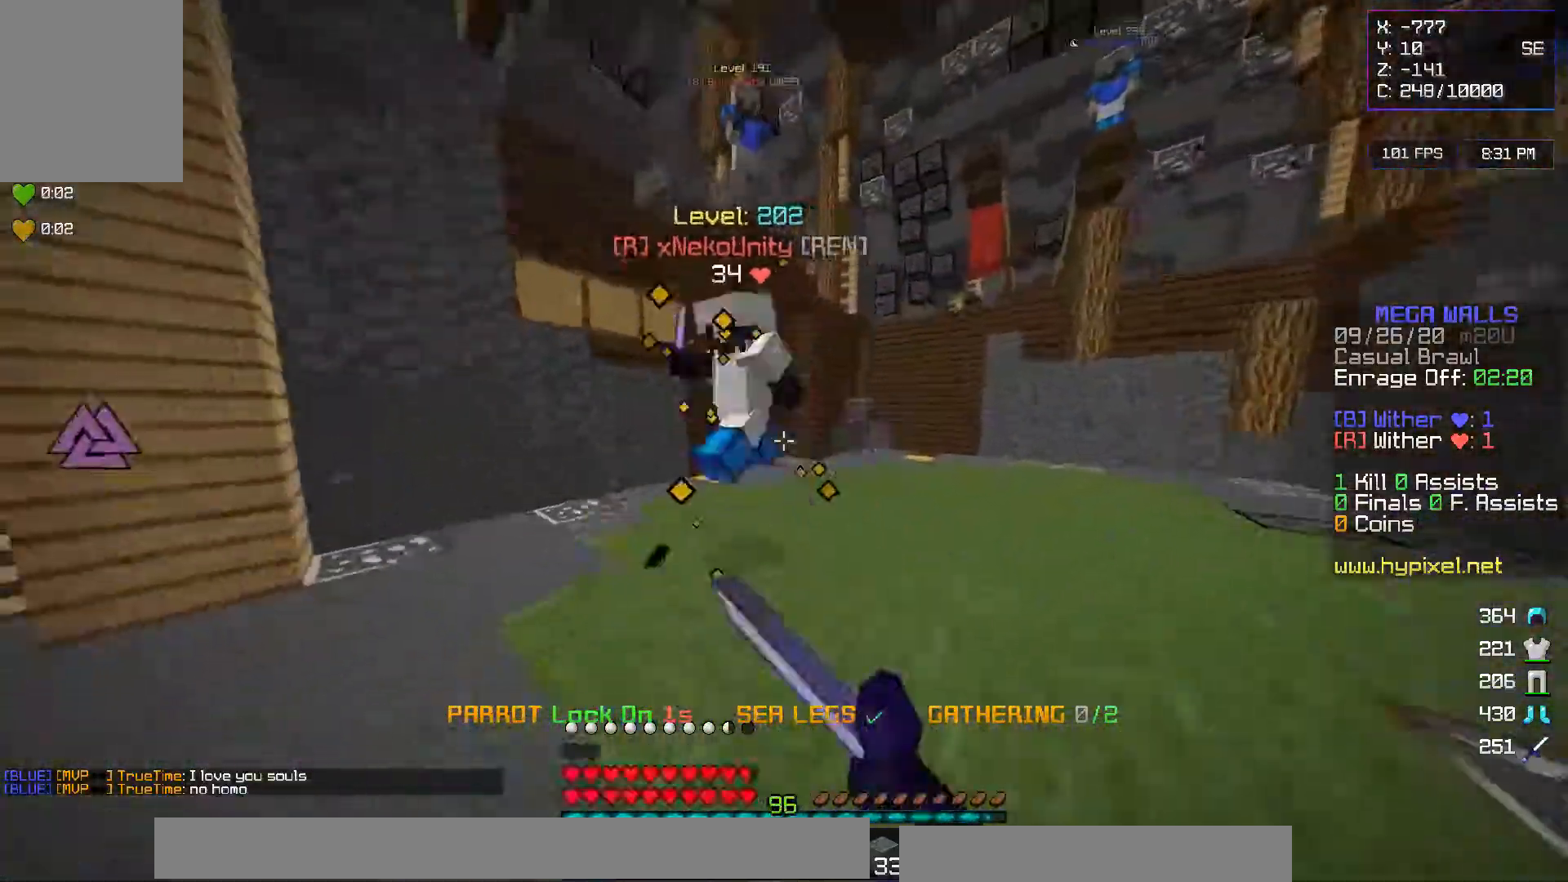
{"keys": ["d", "w"], "mouse": [], "events": [[483, "mouse_left", "up"]]}
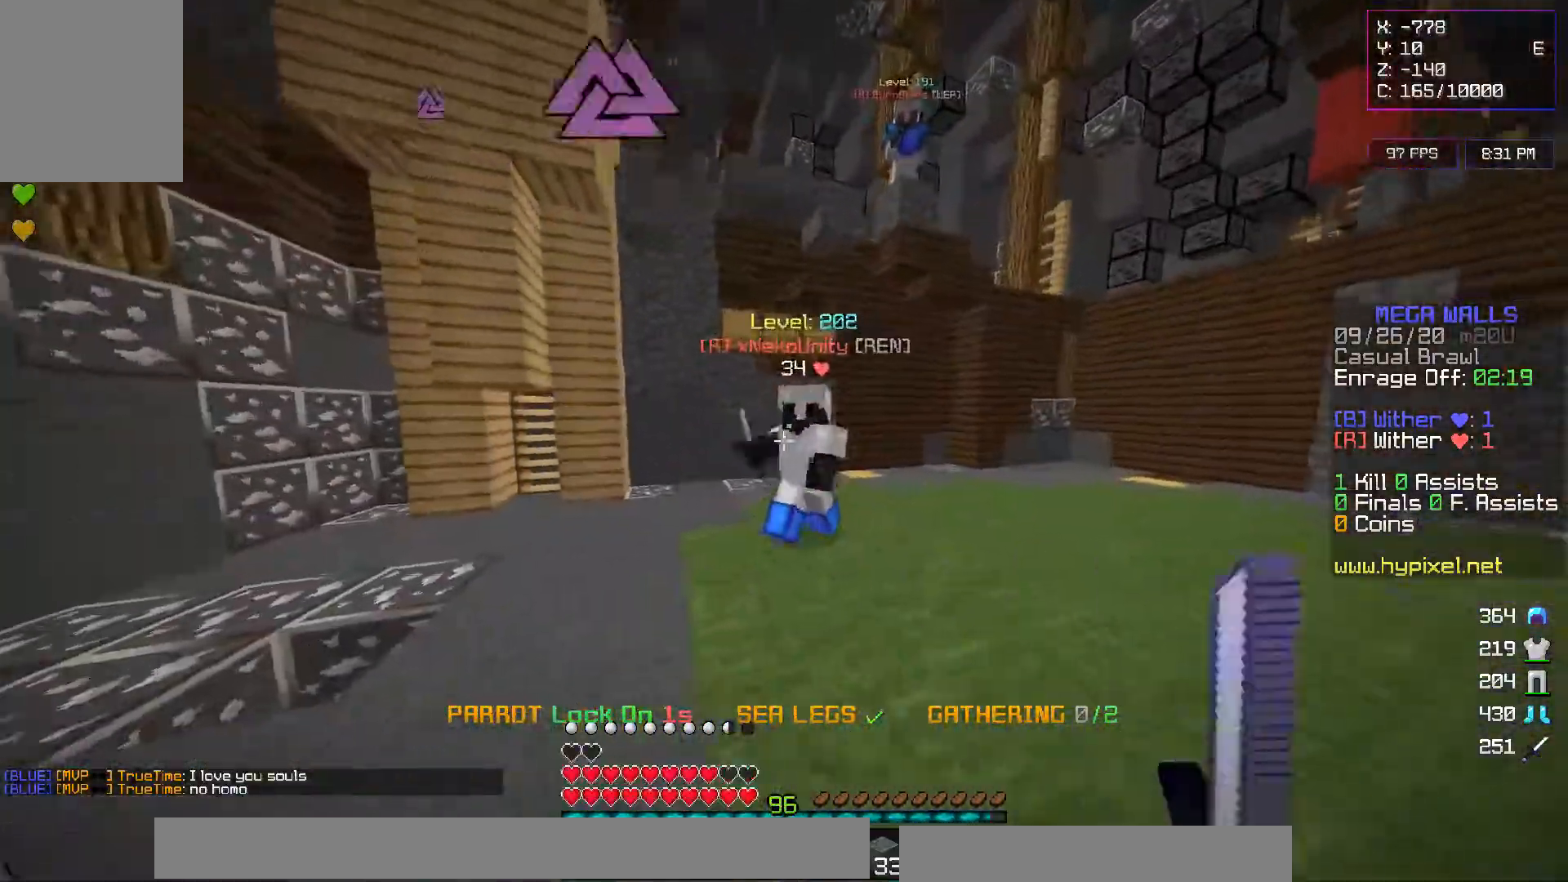
{"keys": ["w"], "mouse": ["left", "right"], "events": [[33, "d", "up"], [200, "mouse_left", "down"], [200, "mouse_right", "down"], [267, "w", "up"], [317, "mouse_right", "up"], [317, "w", "down"], [400, "mouse_right", "down"]]}
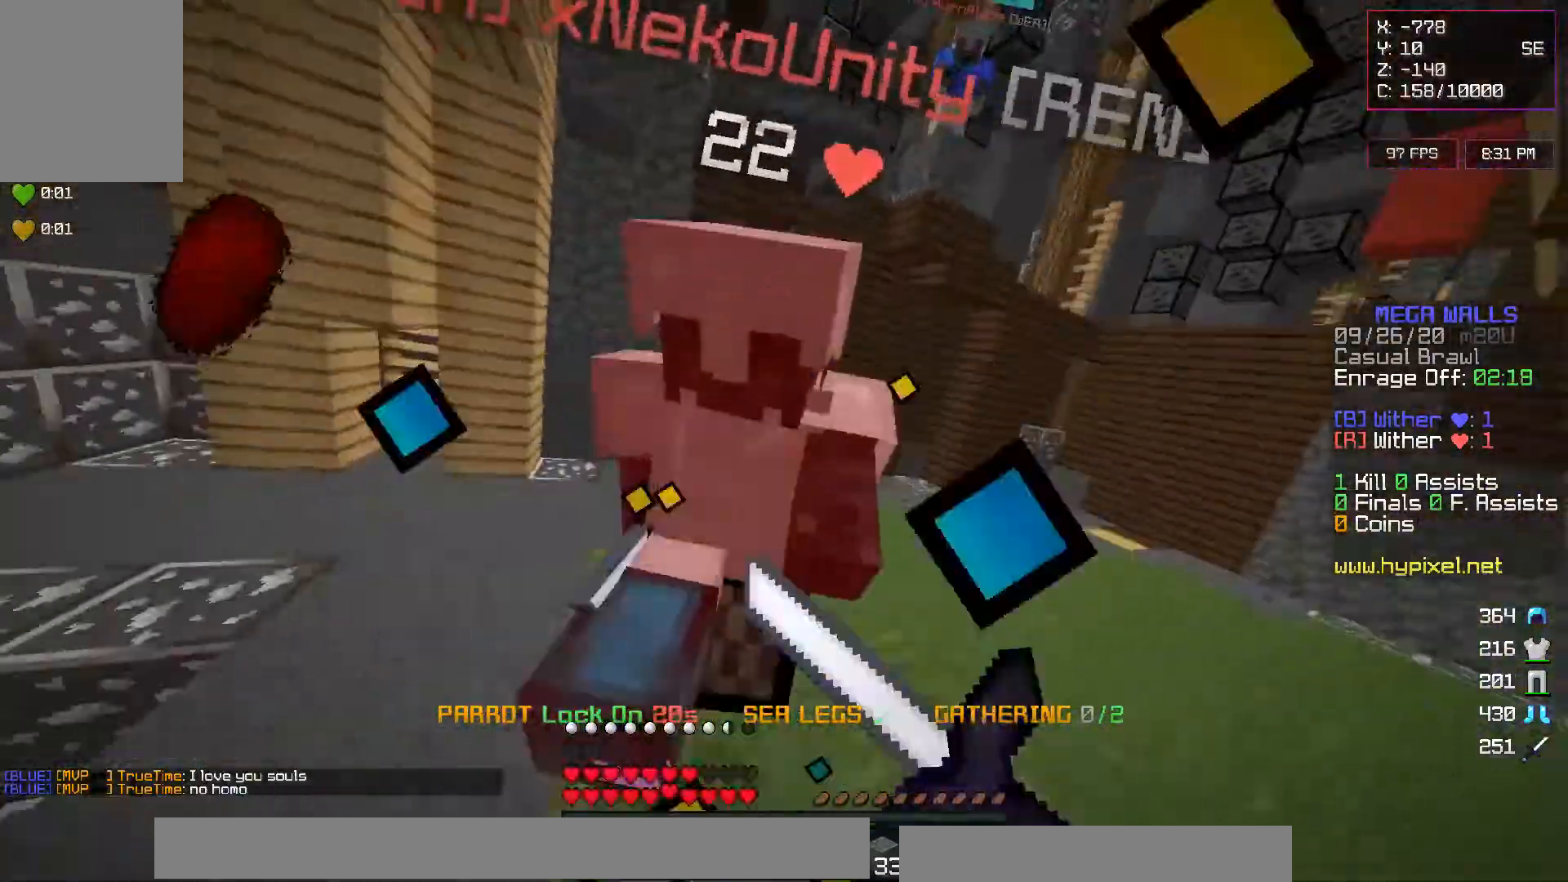
{"keys": ["w"], "mouse": ["left"], "events": [[133, "mouse_right", "up"], [183, "w", "up"], [200, "mouse_right", "down"], [267, "w", "down"], [283, "mouse_right", "up"]]}
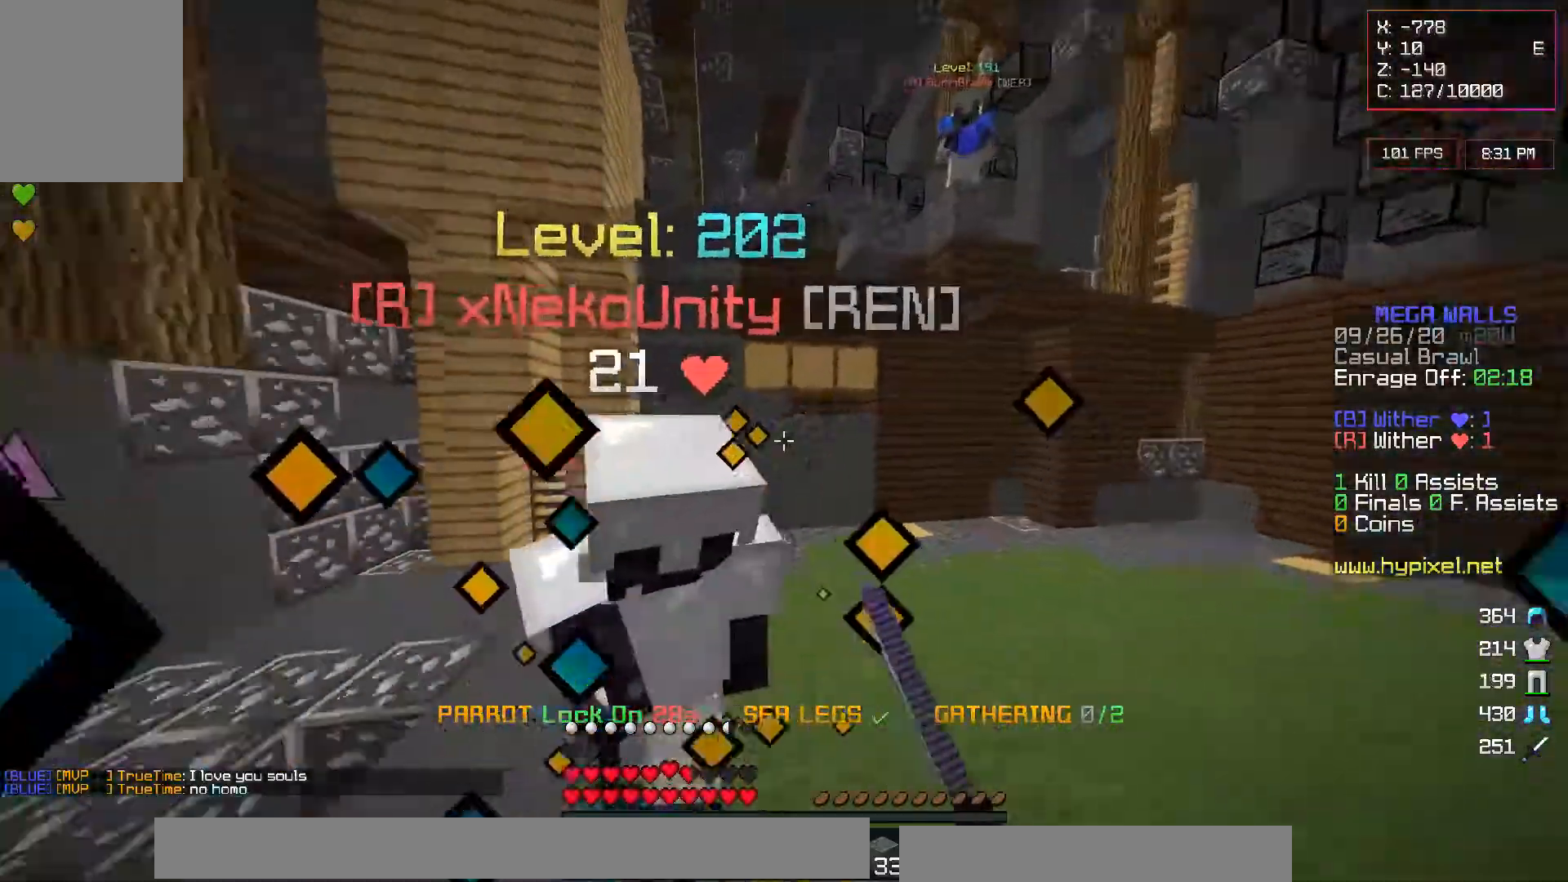
{"keys": ["a", "w"], "mouse": ["left"], "events": [[100, "a", "down"]]}
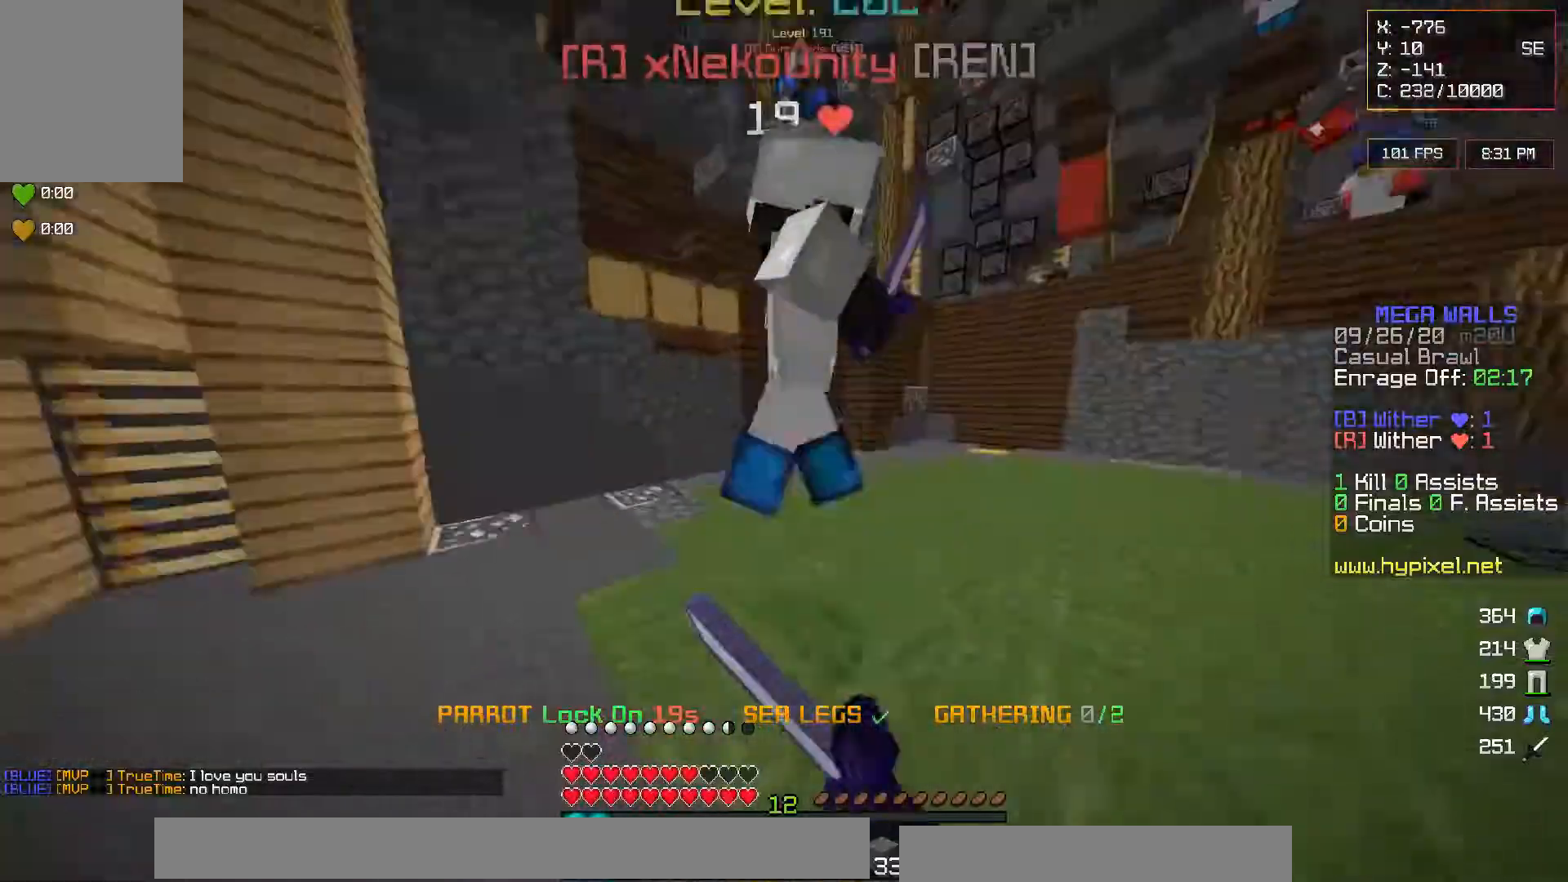
{"keys": ["a", "w"], "mouse": ["left"], "events": []}